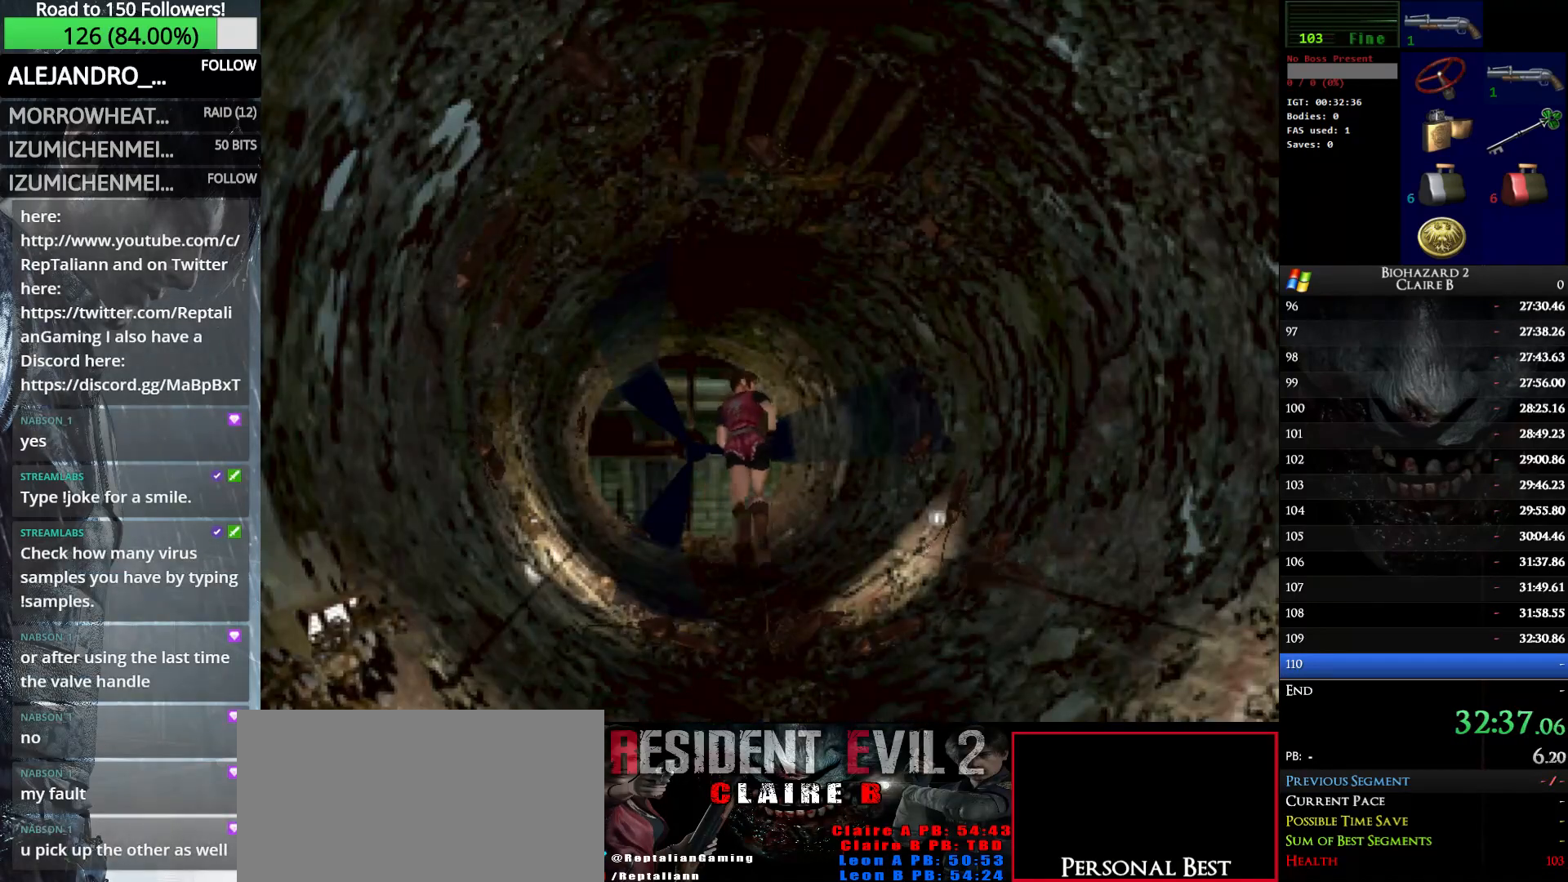
Gameplay with keyboard; each line is a JSON object with the keys held at the frame after it. "events" lists presses ("down") and releases ("up") of "down", "e", "left", "q", "return", "right", "shift_l", "shift_r", "up" and "w" between this image and that frame as [ms after this image, input, new state], when the widget could be followed in between. No other keys are recorded. Mouse input is not recorded.
{"keys": ["e", "up", "w"], "events": [[50, "e", "down"], [50, "left", "up"], [200, "e", "up"], [250, "e", "down"], [383, "e", "up"], [433, "e", "down"]]}
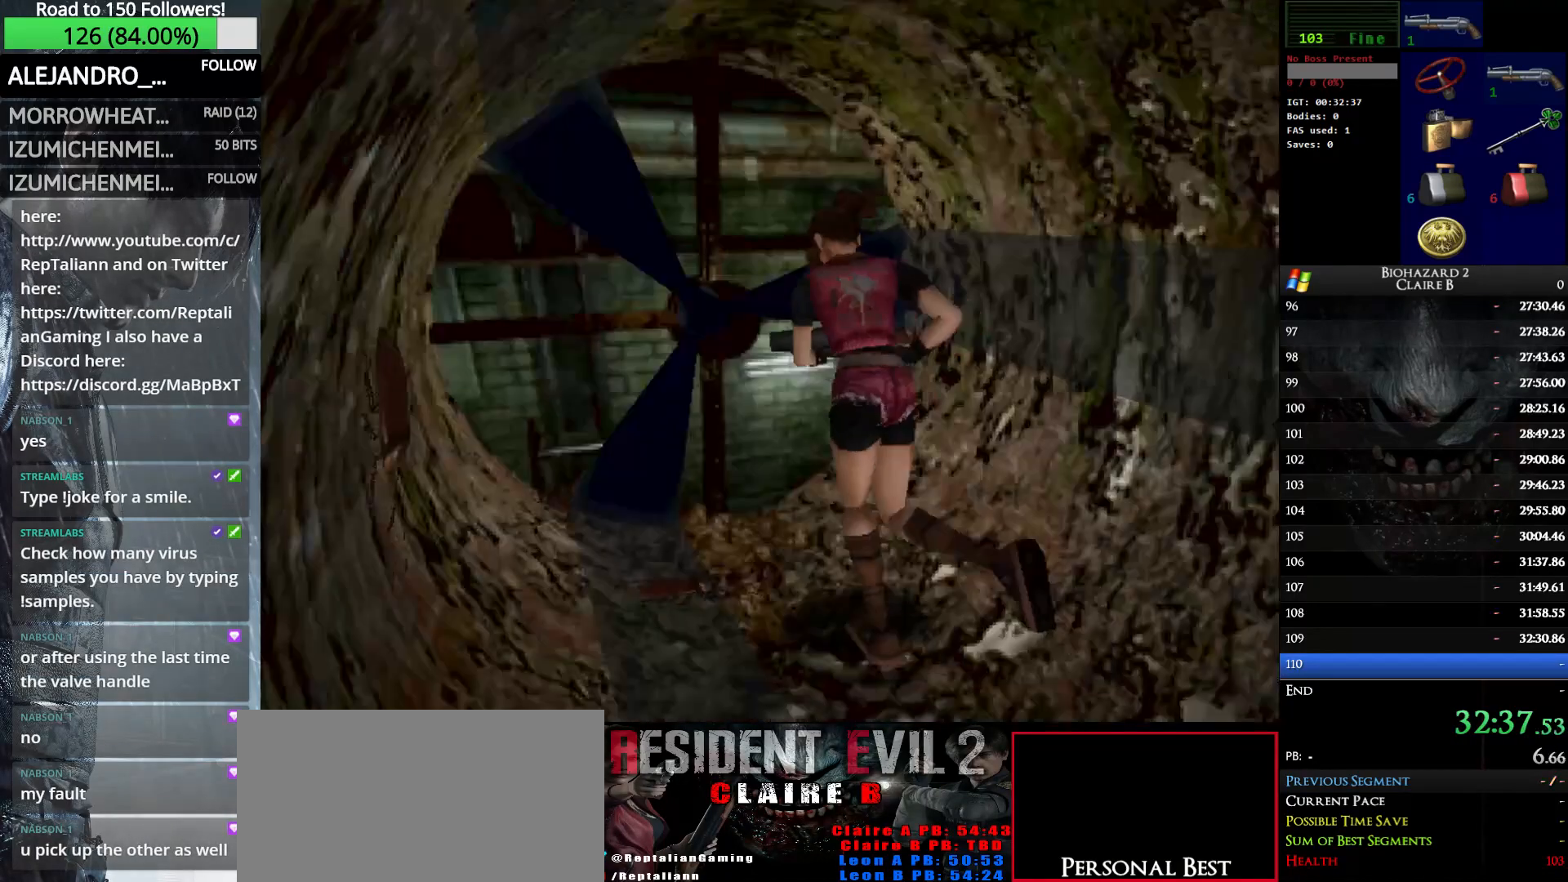
{"keys": ["up", "w"], "events": [[66, "e", "up"], [166, "e", "down"], [266, "e", "up"], [350, "e", "down"], [450, "e", "up"]]}
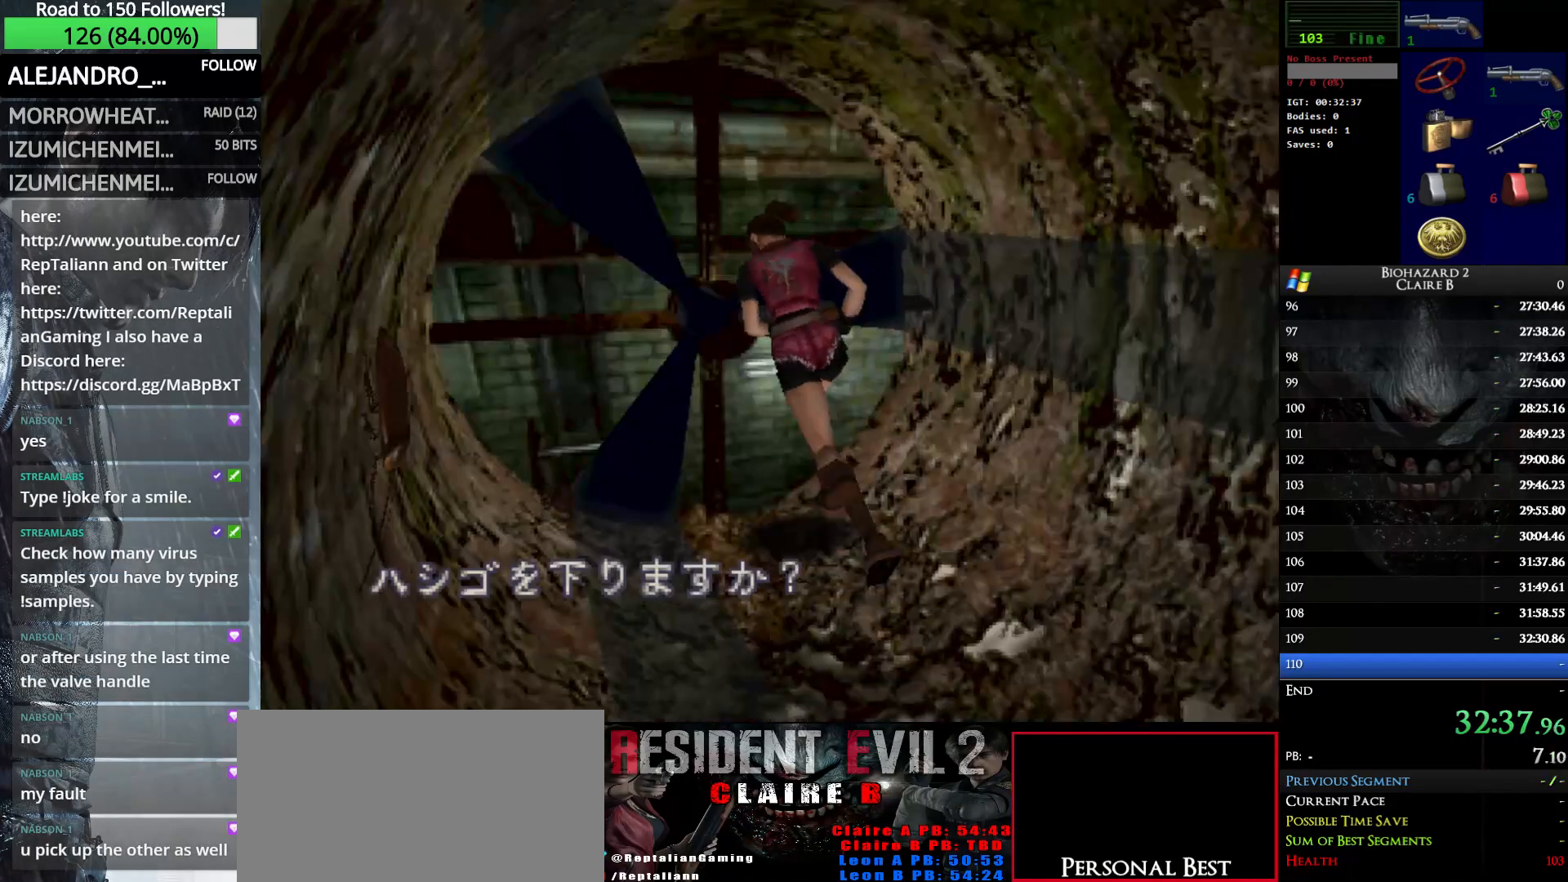
{"keys": ["up", "w"], "events": [[33, "e", "down"], [83, "e", "up"], [183, "e", "down"], [283, "e", "up"], [366, "e", "down"], [466, "e", "up"]]}
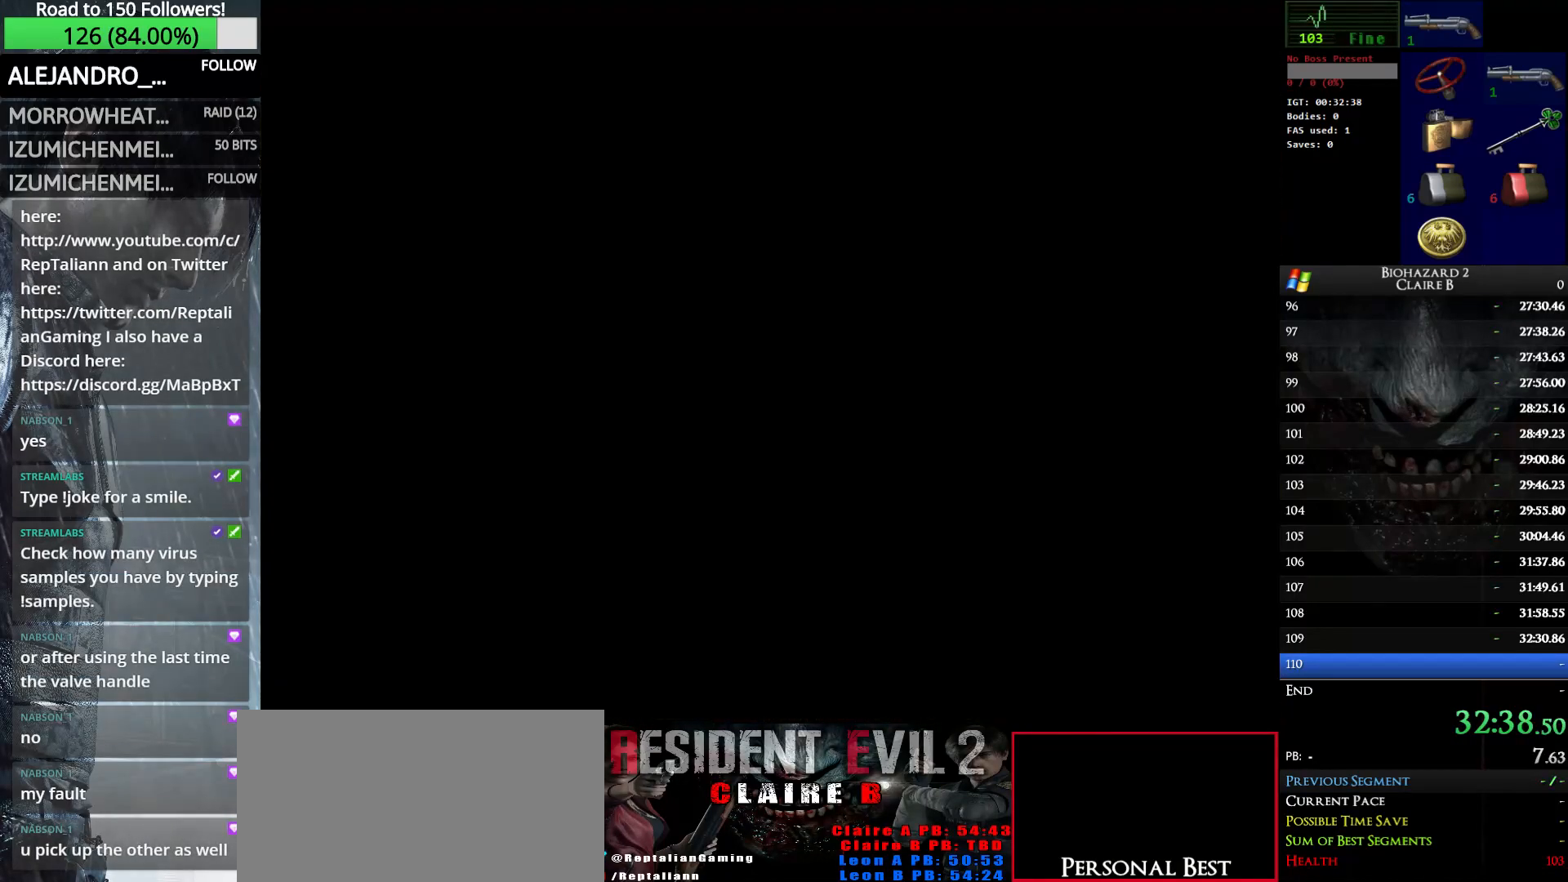
{"keys": ["right", "up", "w"], "events": [[16, "e", "down"], [200, "e", "up"], [283, "right", "down"]]}
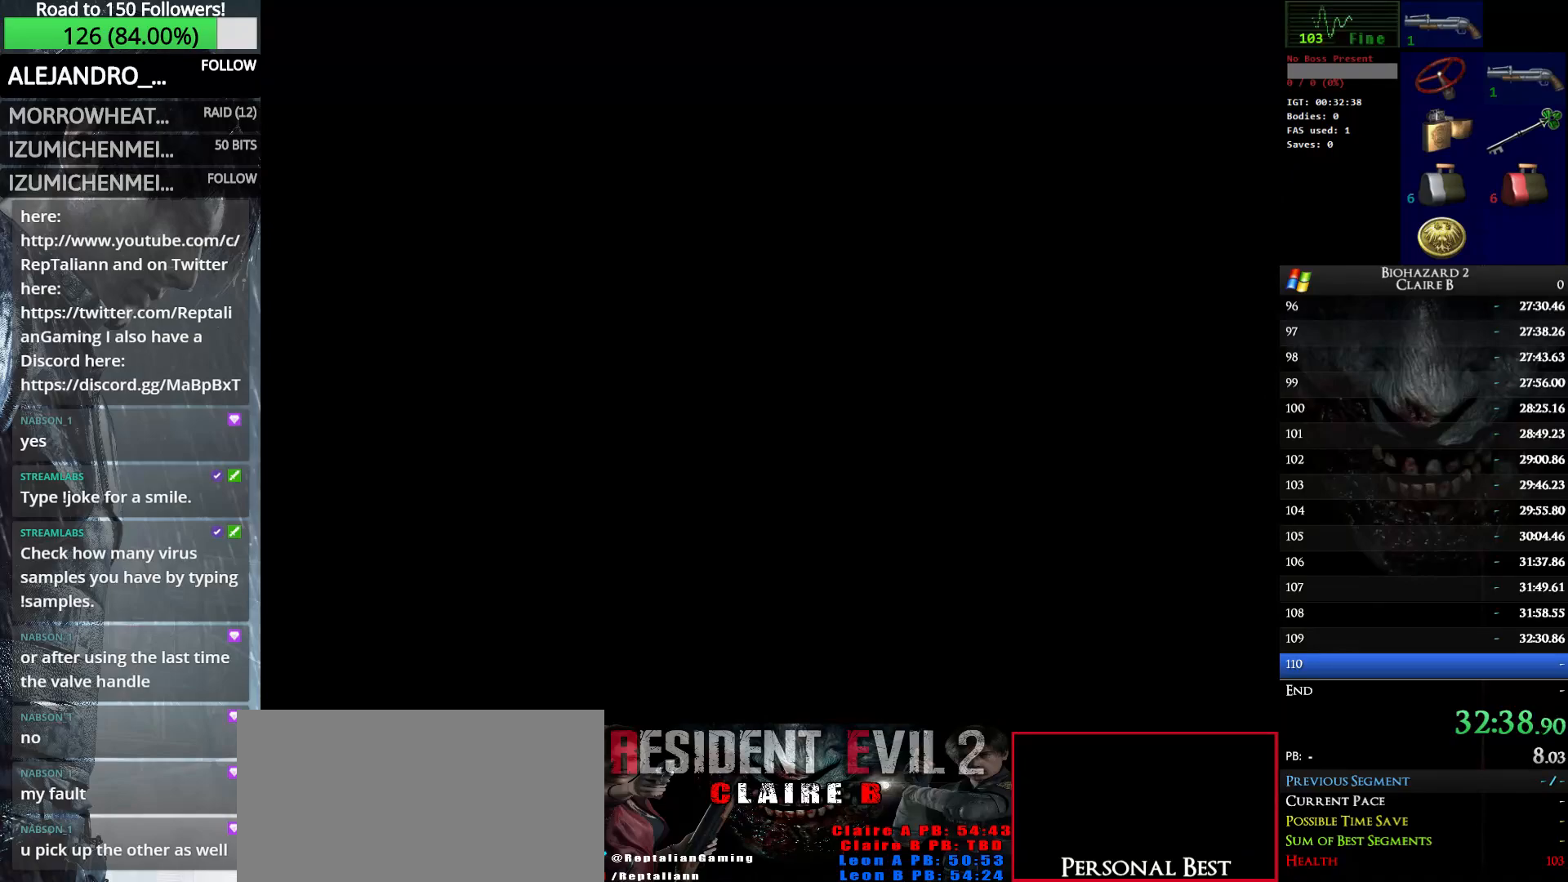
{"keys": ["right", "up", "w"], "events": []}
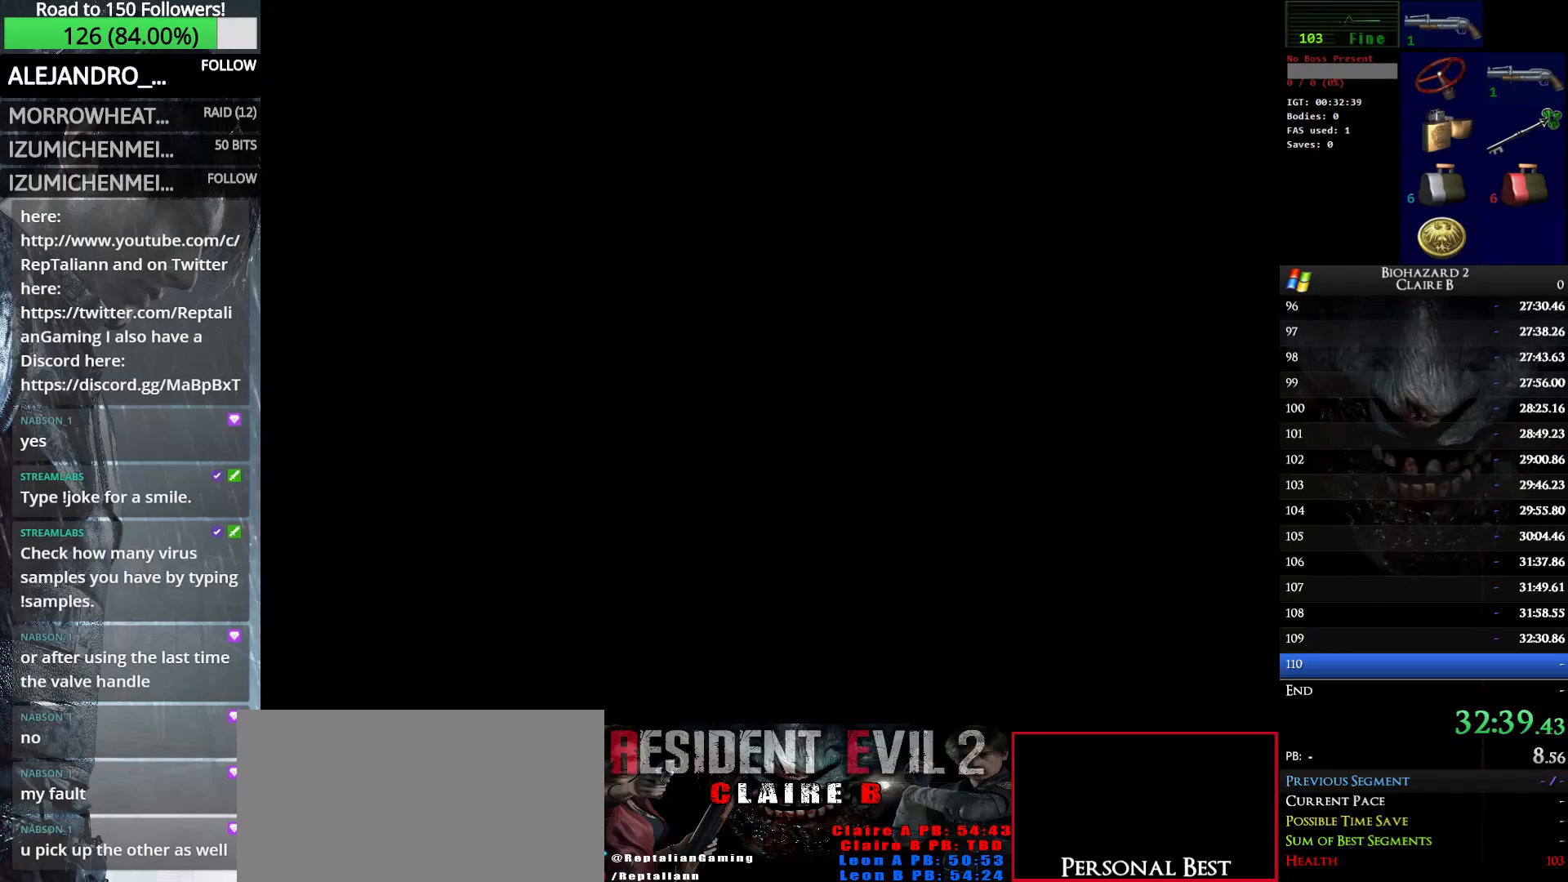
{"keys": ["right", "up", "w"], "events": []}
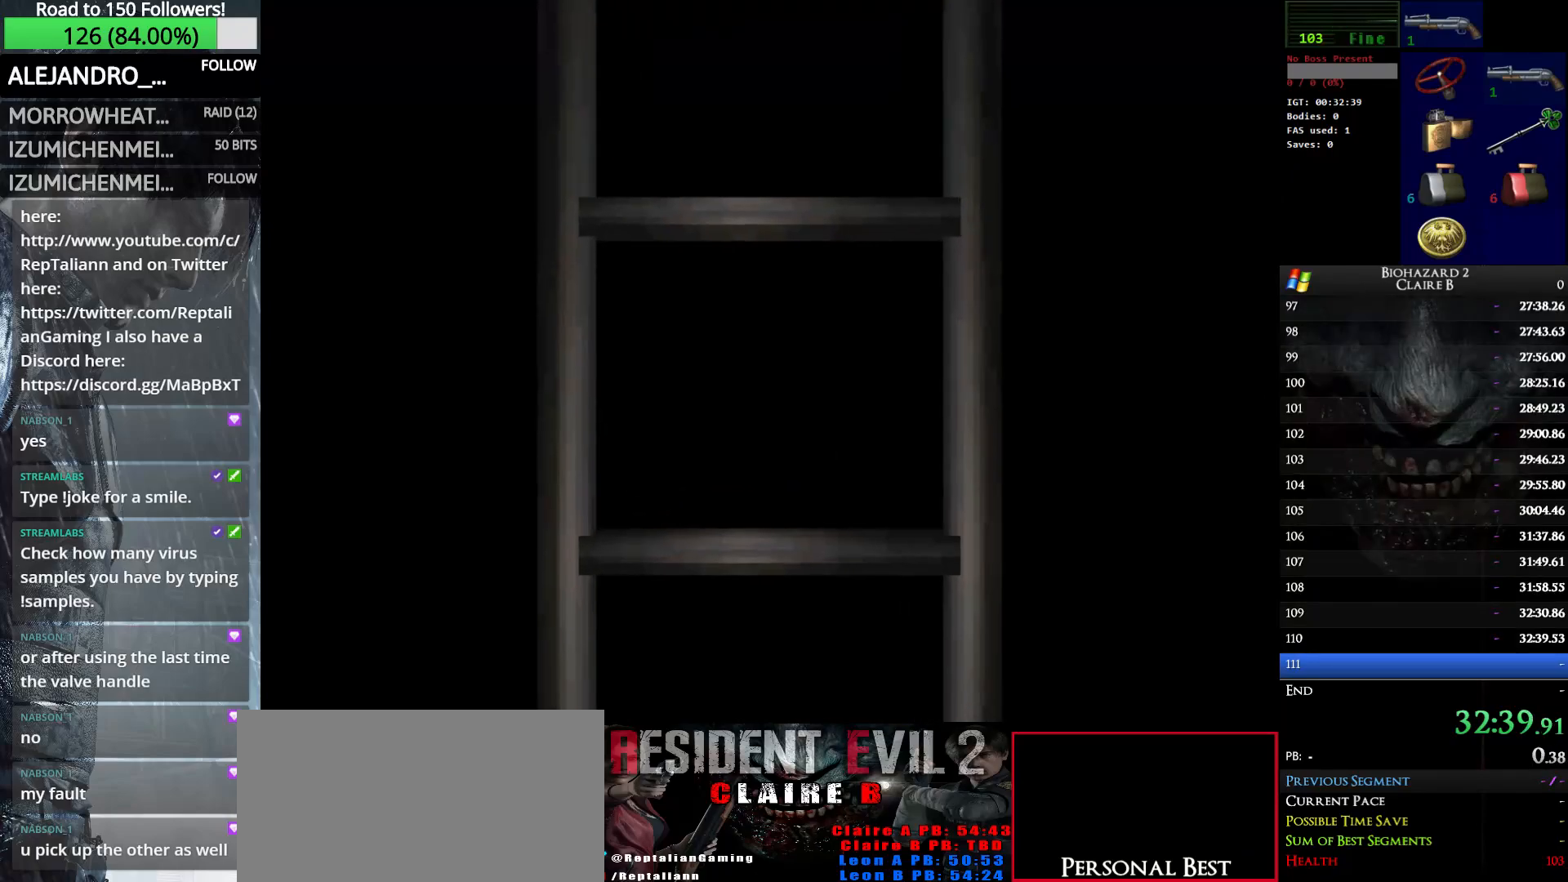
{"keys": ["right", "up", "w"], "events": []}
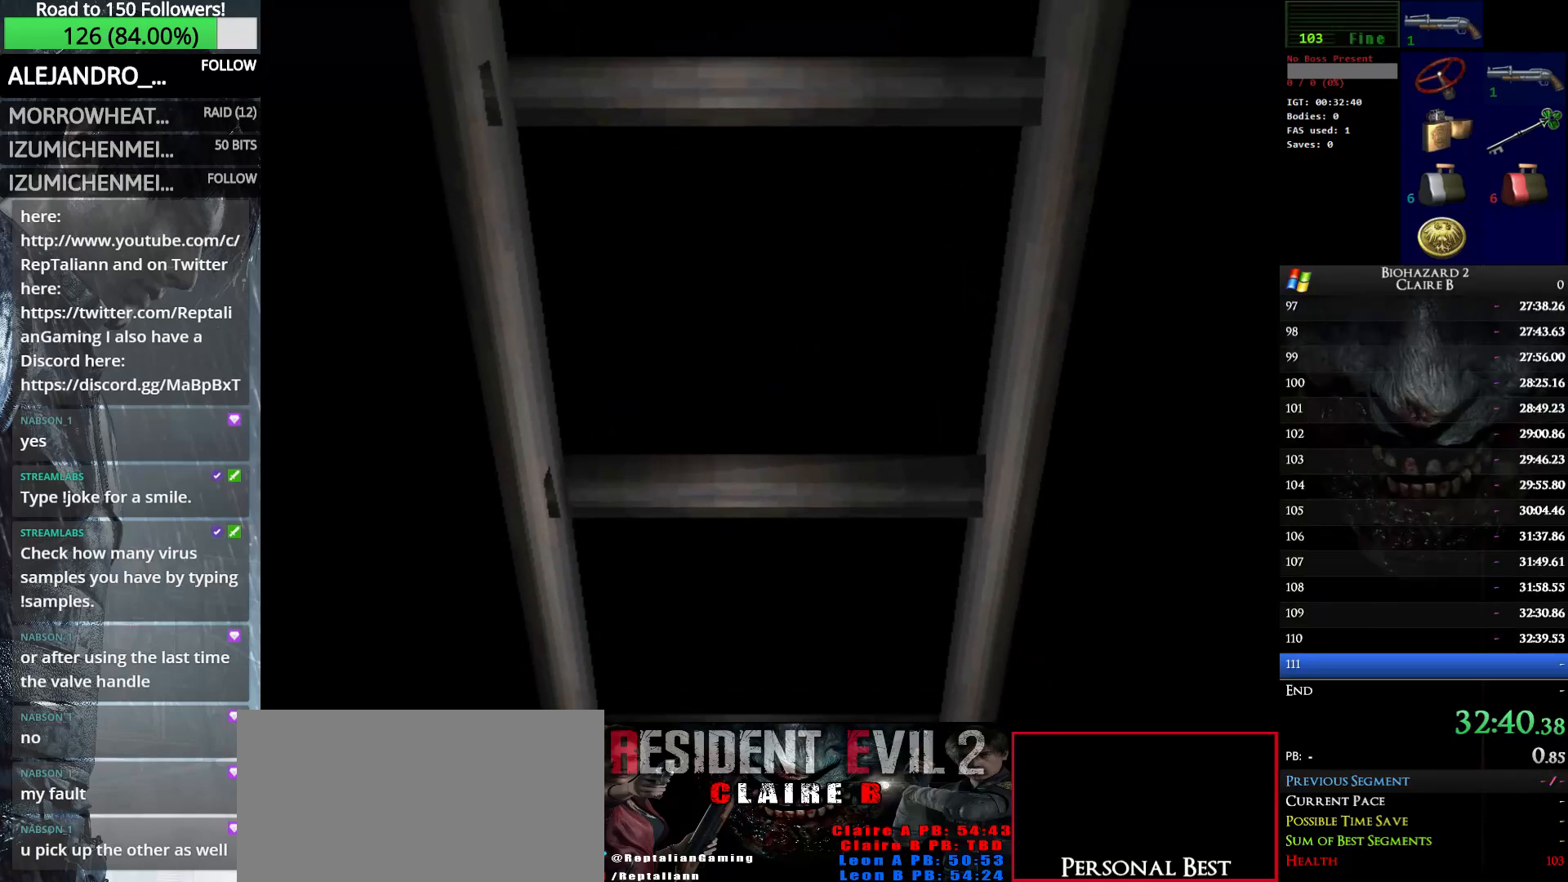
{"keys": ["right", "up", "w"], "events": []}
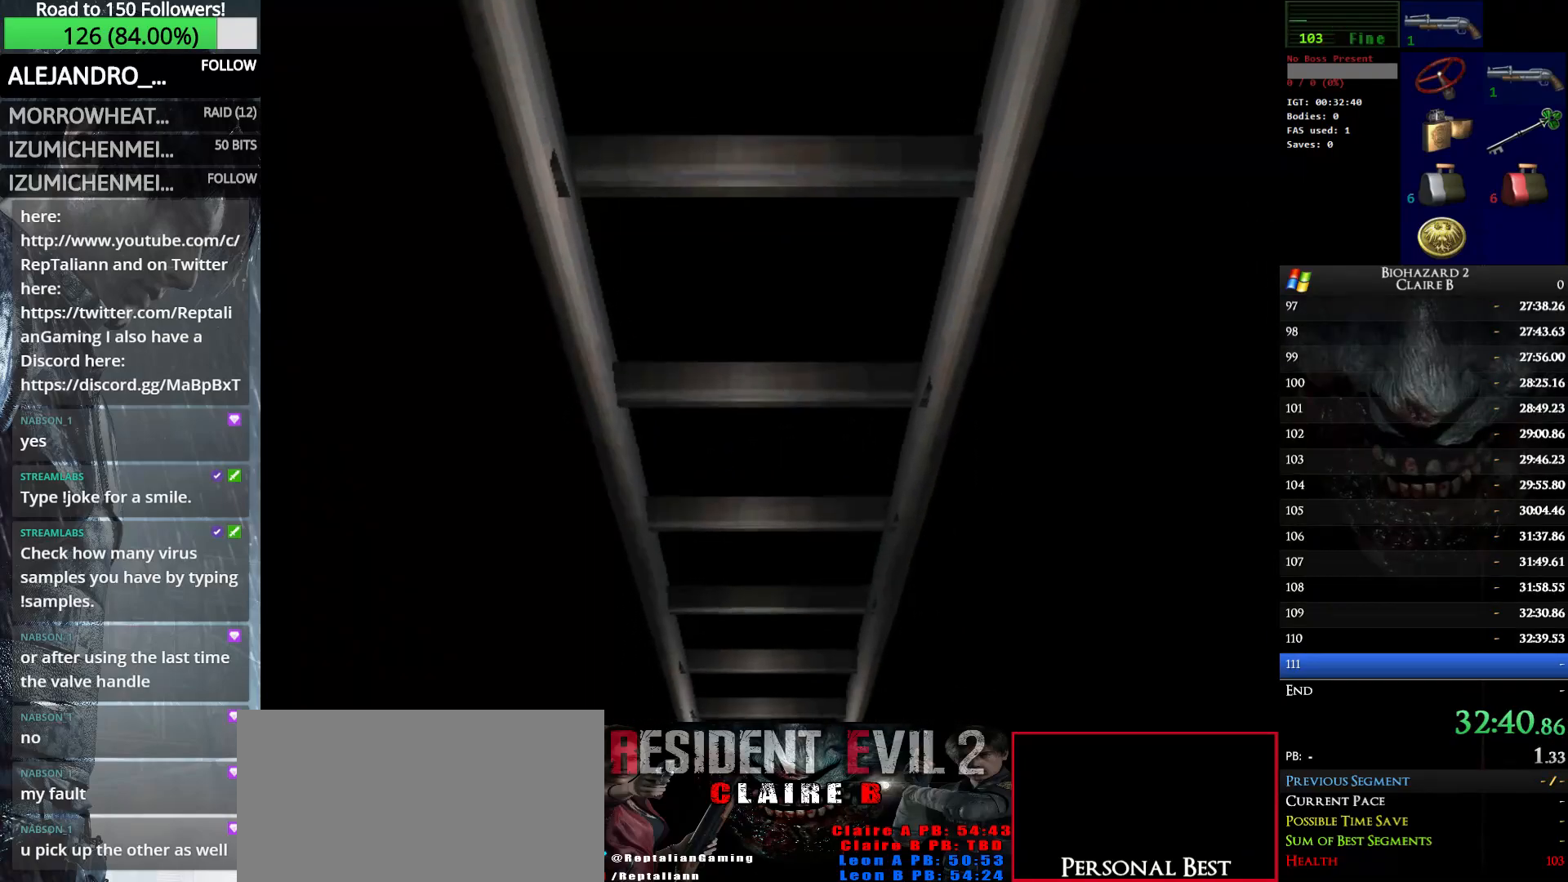
{"keys": ["right", "up", "w"], "events": [[133, "e", "down"], [316, "e", "up"]]}
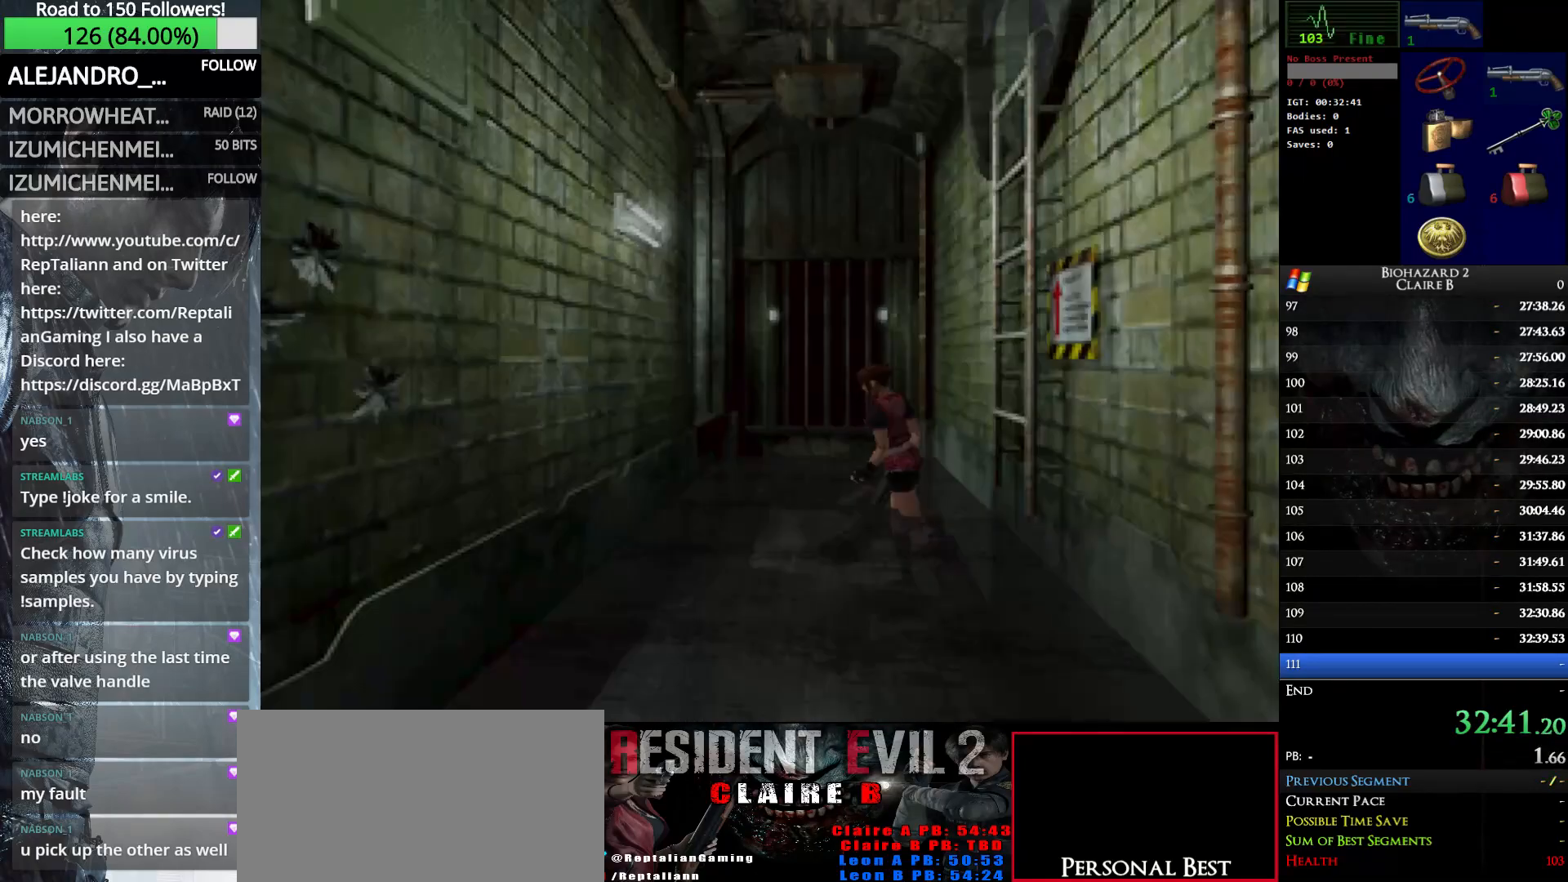
{"keys": ["up", "w"], "events": [[283, "right", "up"]]}
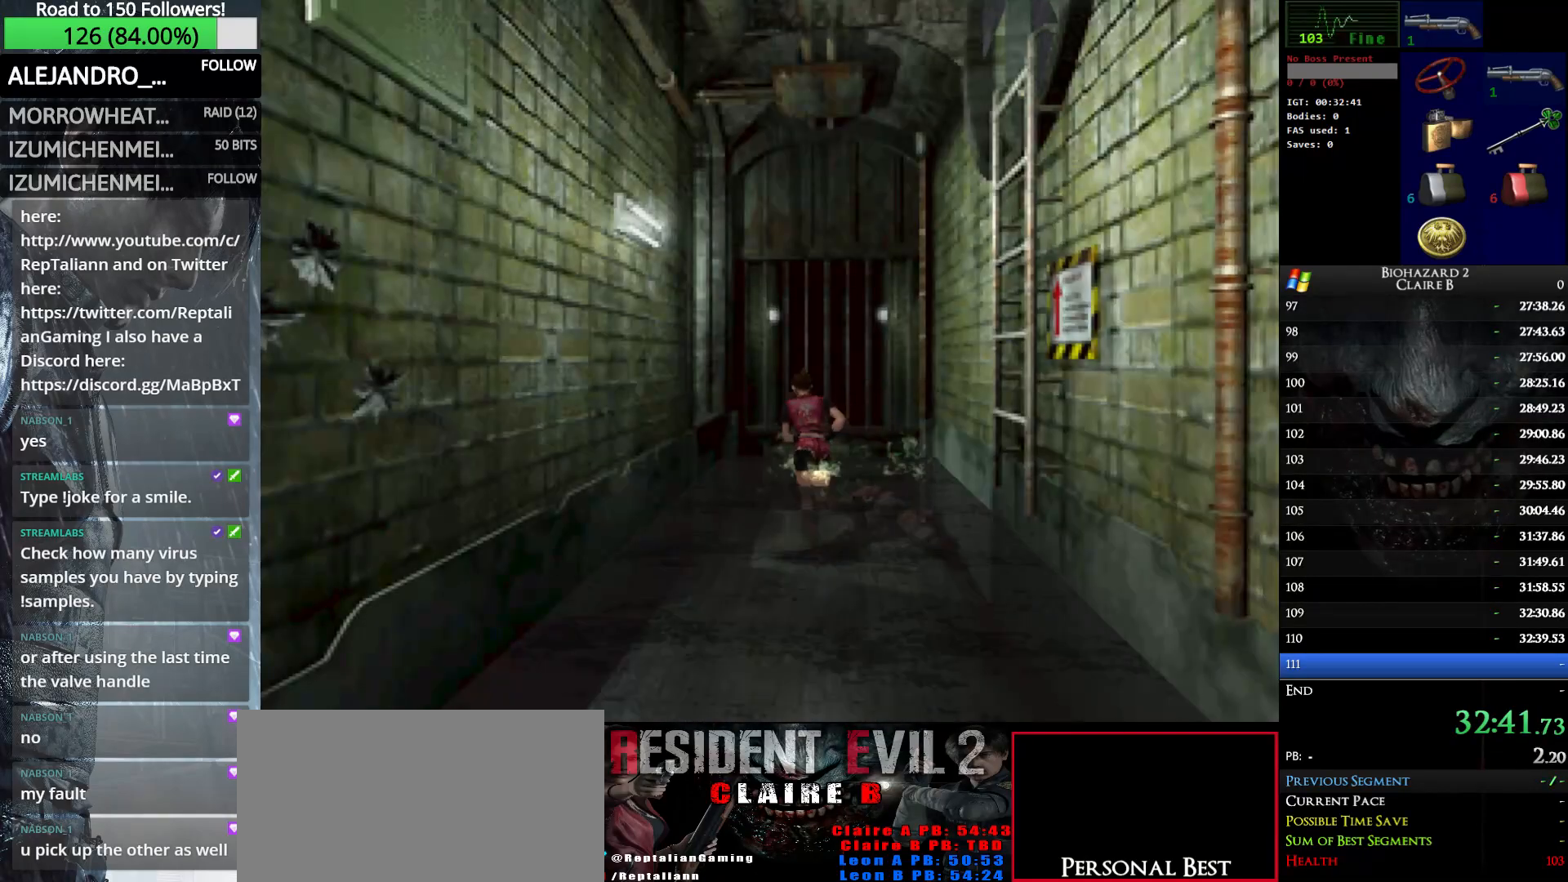
{"keys": ["e", "left", "up", "w"], "events": [[166, "left", "down"], [266, "left", "up"], [300, "e", "down"], [400, "e", "up"], [400, "left", "down"], [500, "e", "down"]]}
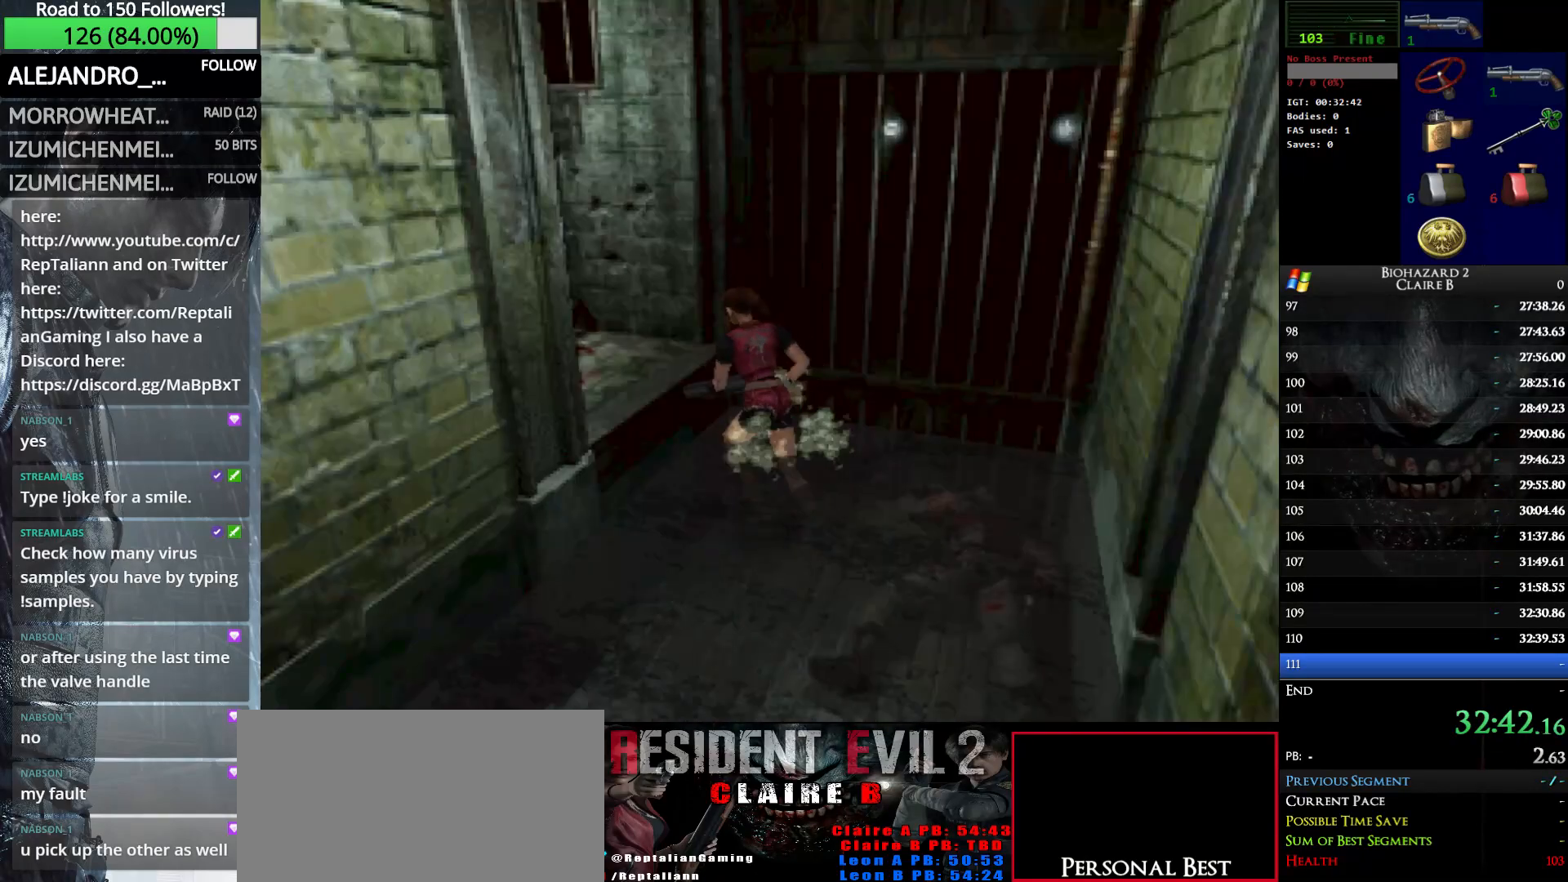
{"keys": ["up", "w"], "events": [[83, "e", "up"], [183, "e", "down"], [316, "e", "up"], [366, "left", "up"]]}
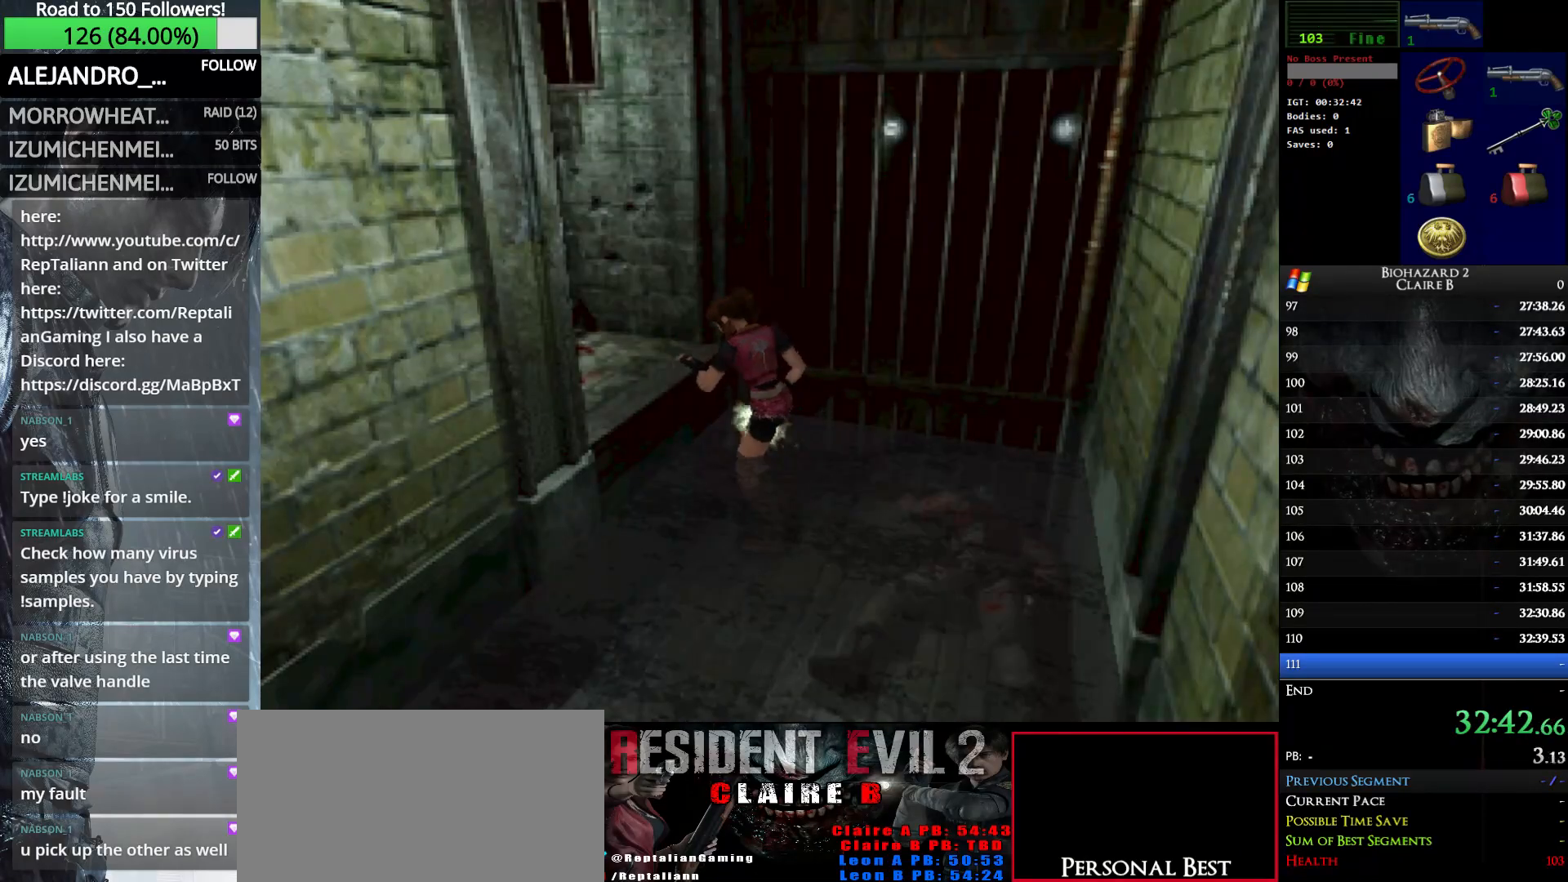
{"keys": ["up", "w"], "events": []}
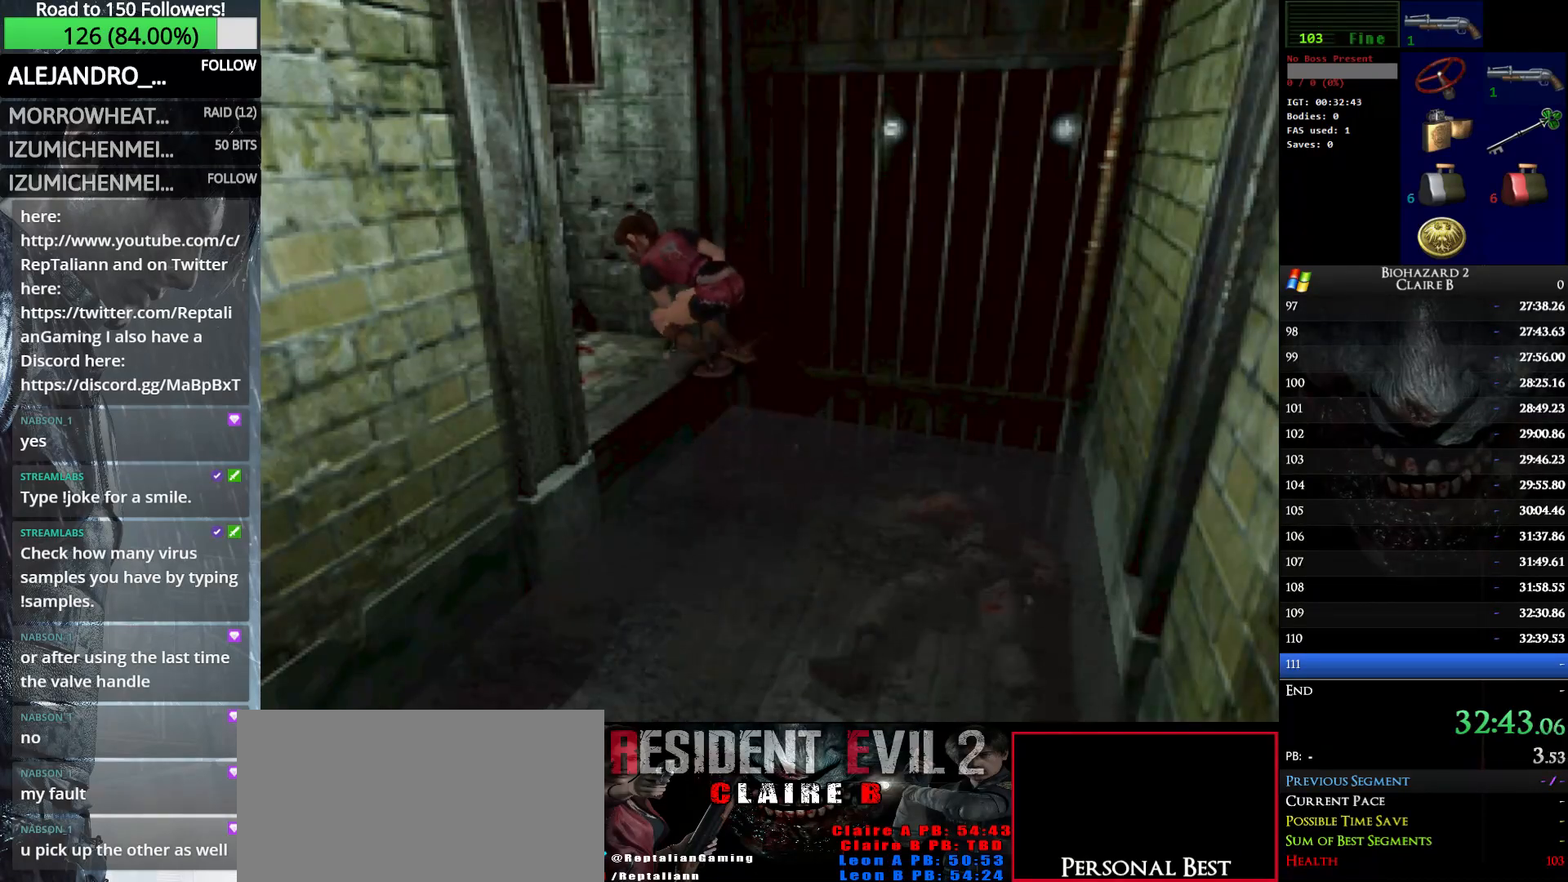
{"keys": ["up", "w"], "events": []}
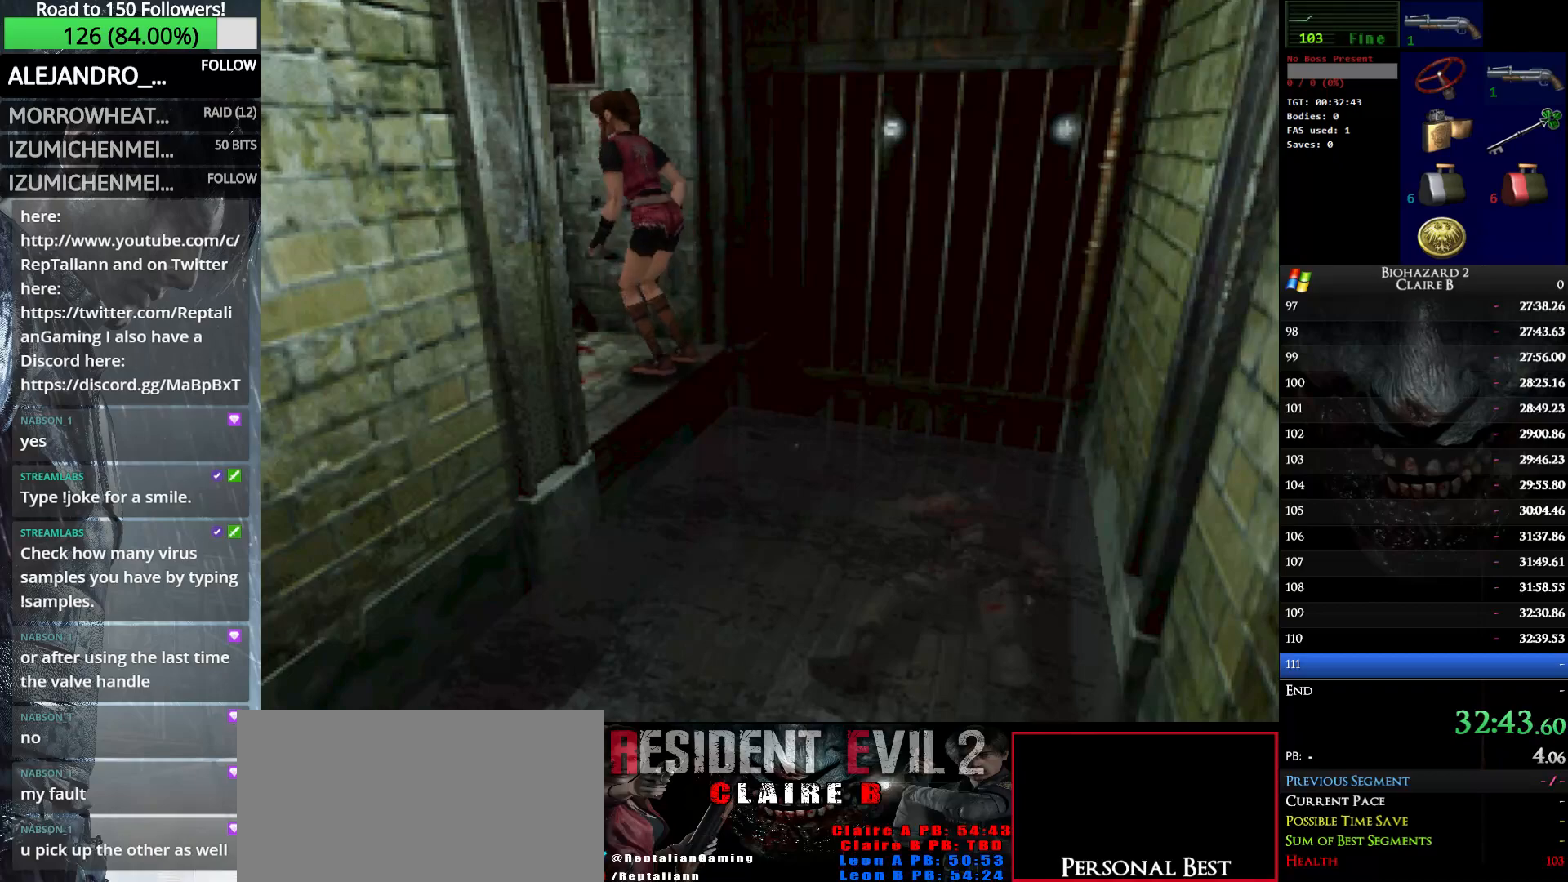
{"keys": ["up", "w"], "events": []}
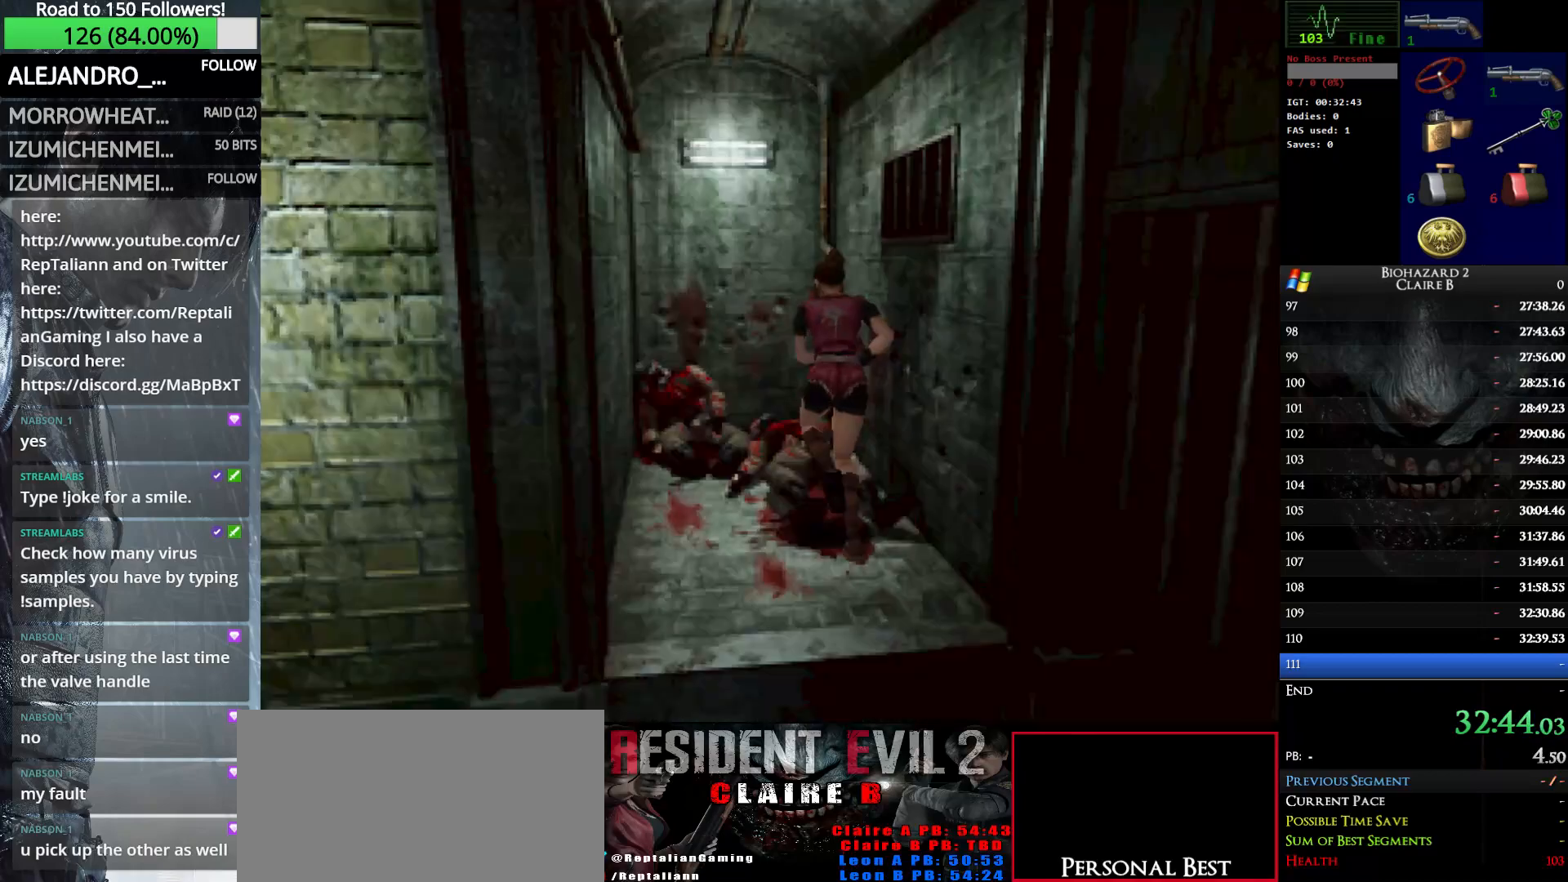
{"keys": ["e", "w"], "events": [[50, "e", "down"], [150, "e", "up"], [250, "e", "down"], [333, "e", "up"], [333, "up", "up"], [383, "e", "down"]]}
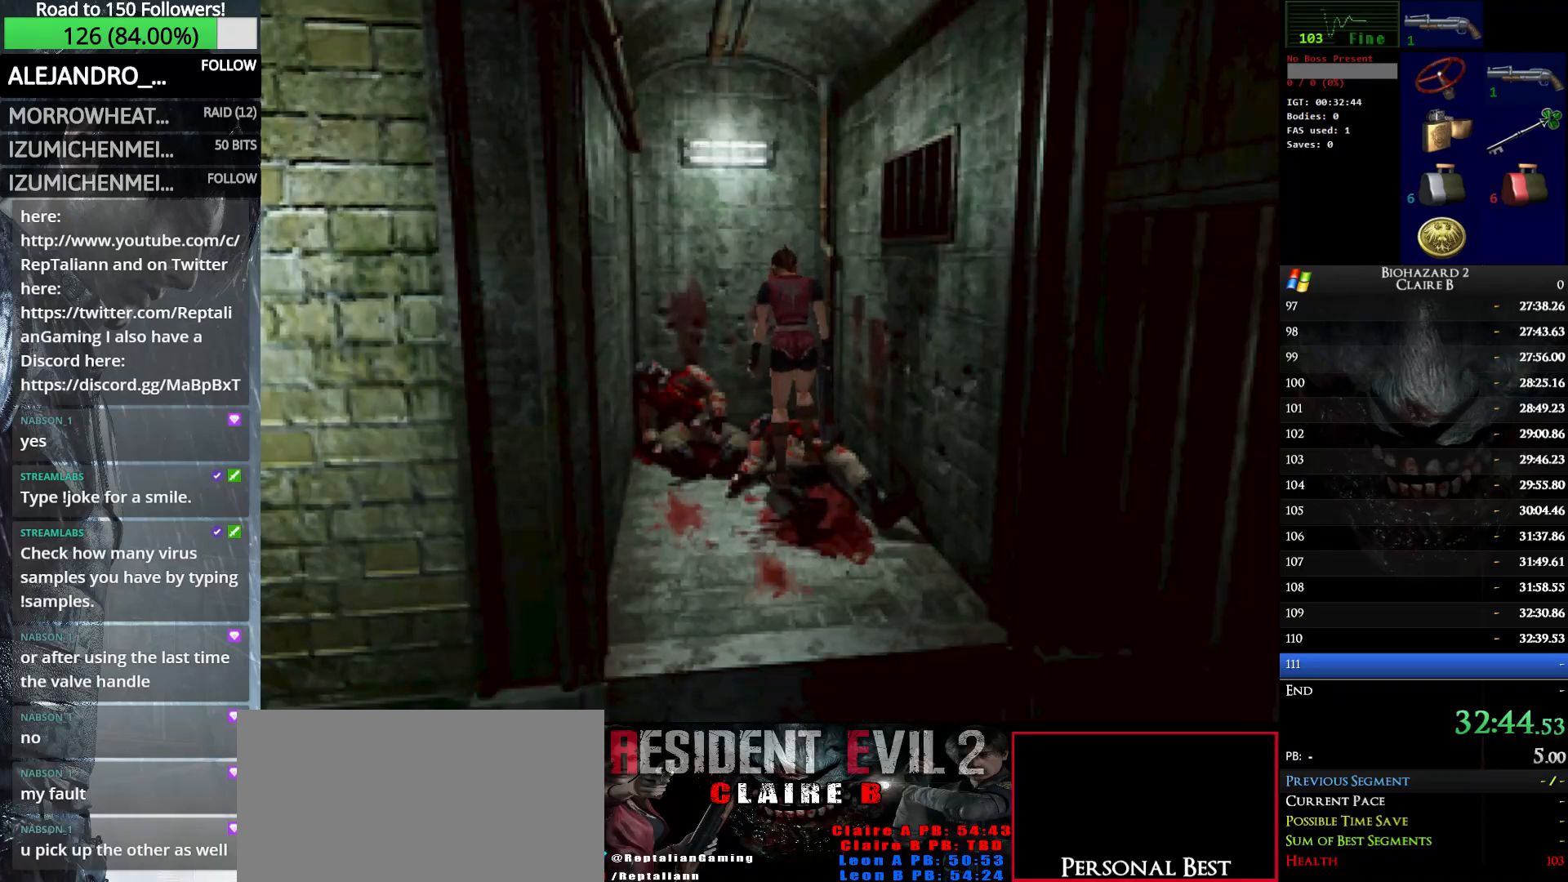
{"keys": ["e", "w"], "events": [[33, "e", "up"], [66, "e", "down"], [166, "e", "up"], [266, "e", "down"], [400, "e", "up"], [500, "e", "down"]]}
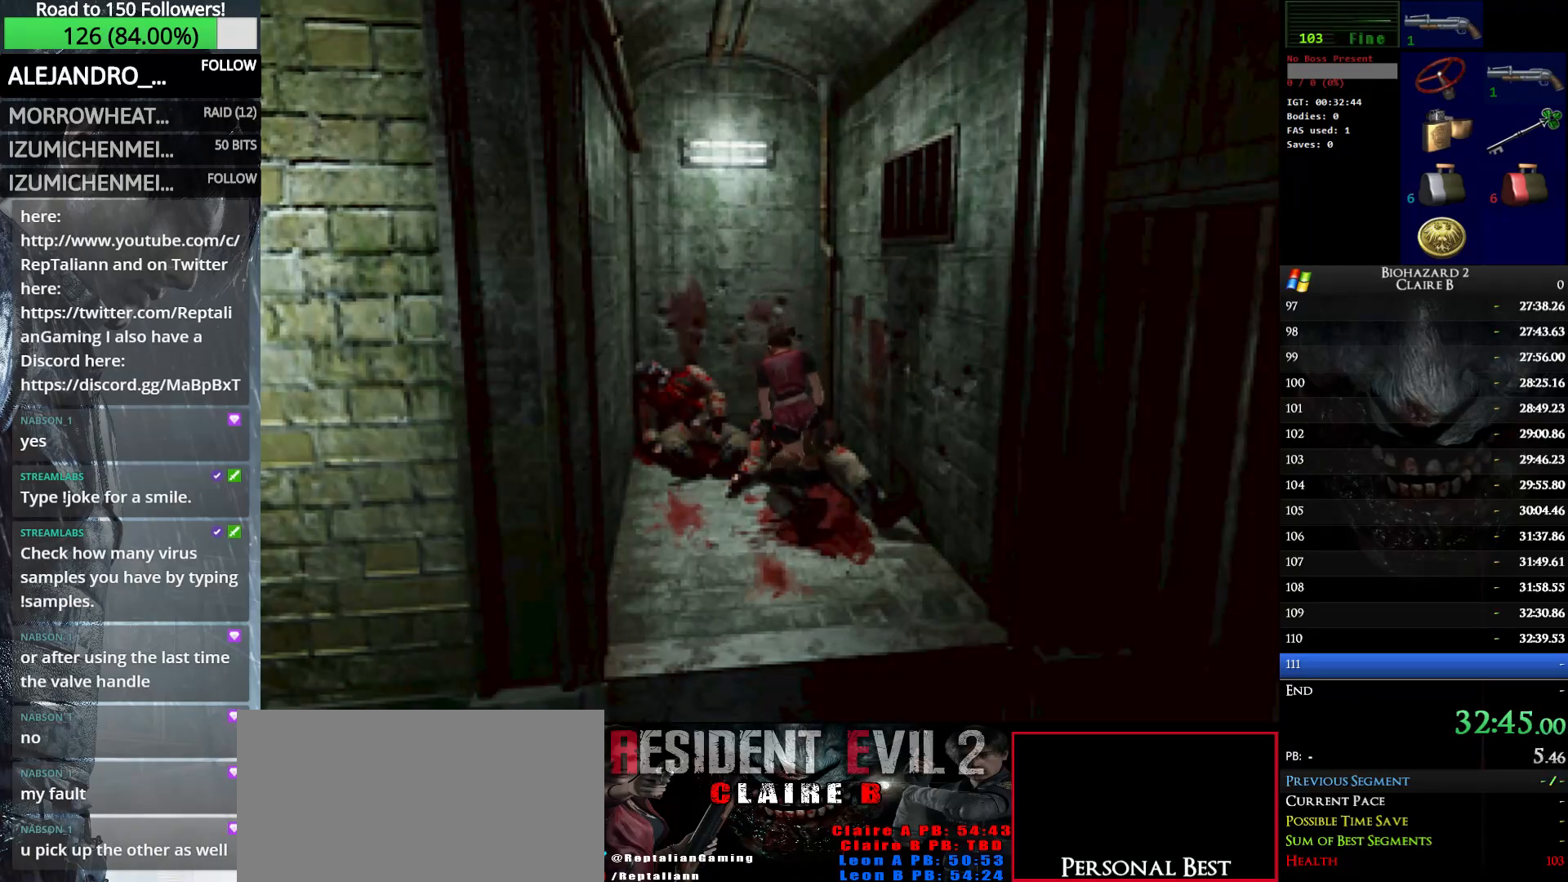
{"keys": ["w"], "events": [[83, "e", "up"], [183, "e", "down"], [283, "e", "up"], [316, "e", "down"], [466, "e", "up"]]}
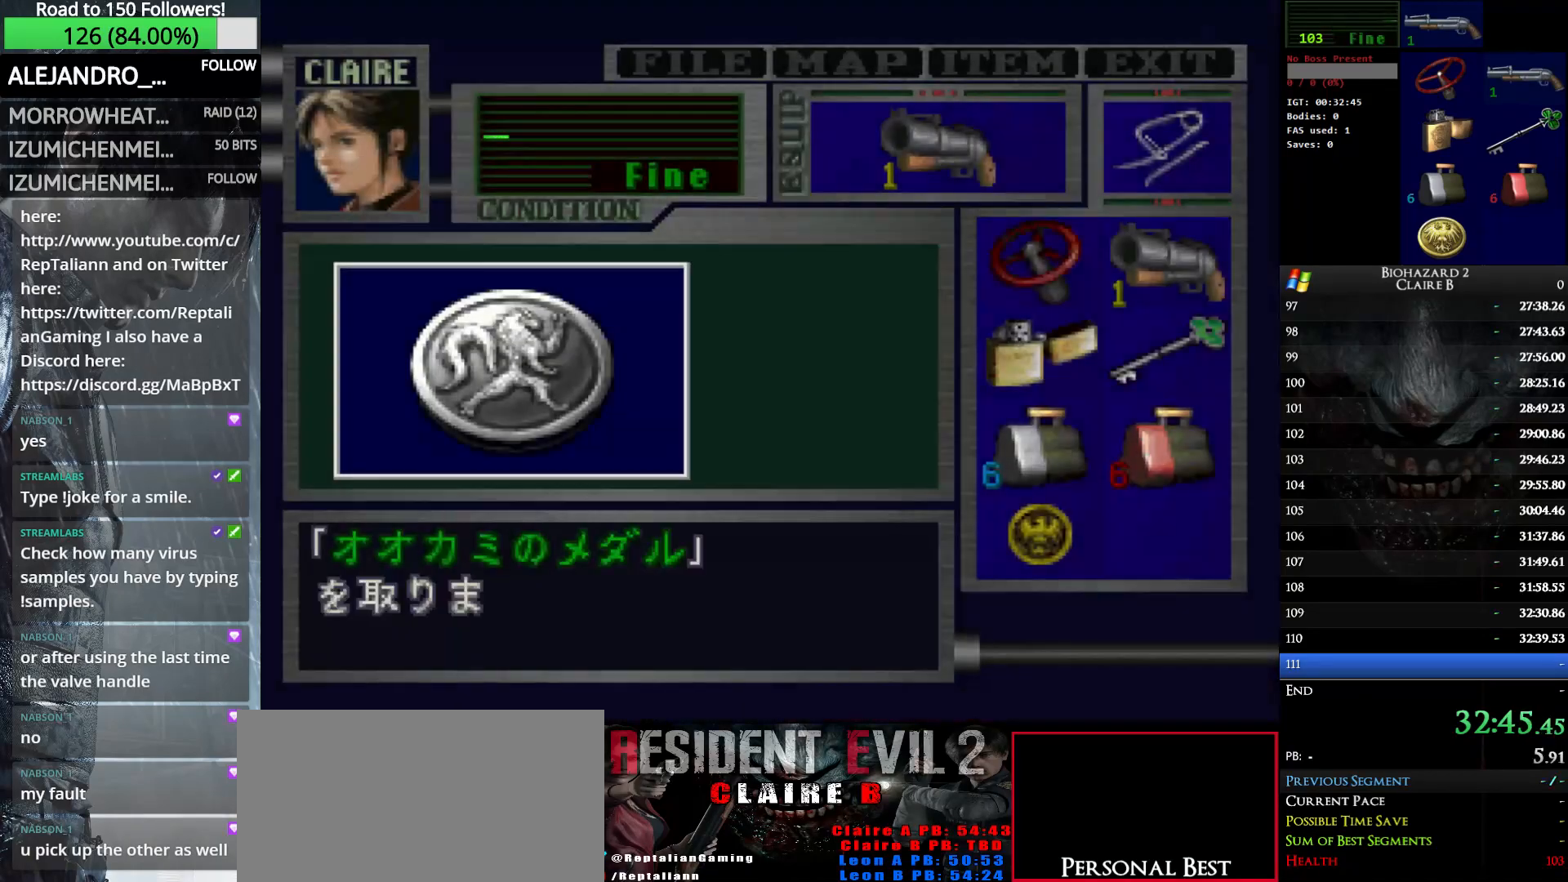
{"keys": ["e", "w"], "events": [[50, "e", "down"], [150, "e", "up"], [250, "e", "down"], [333, "e", "up"], [433, "e", "down"]]}
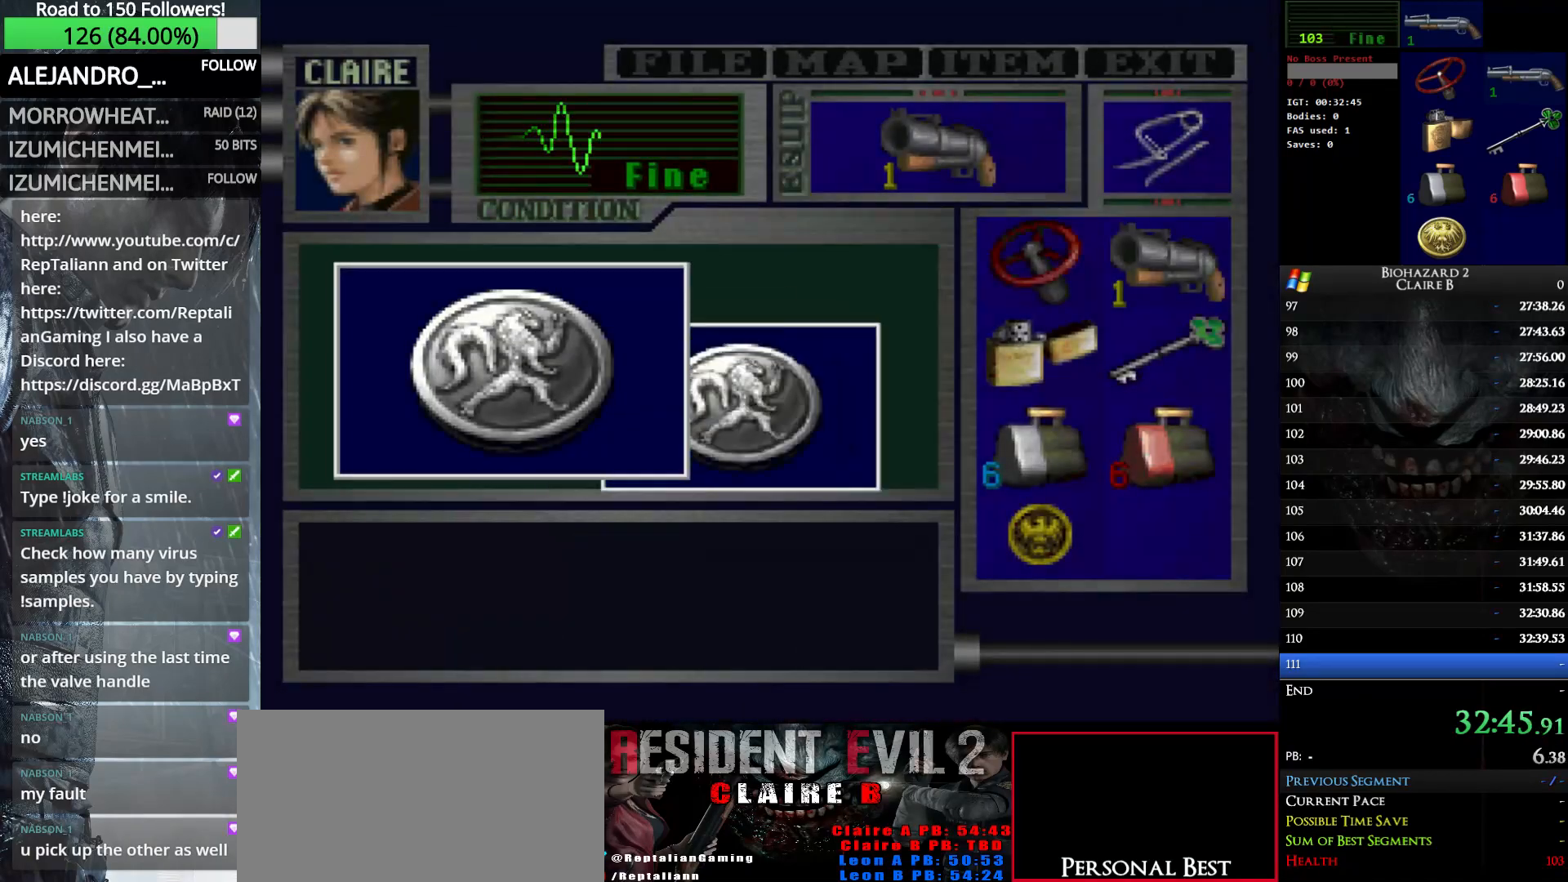
{"keys": ["e", "w"], "events": [[33, "e", "up"], [116, "e", "down"], [216, "e", "up"], [300, "e", "down"], [350, "e", "up"], [450, "e", "down"]]}
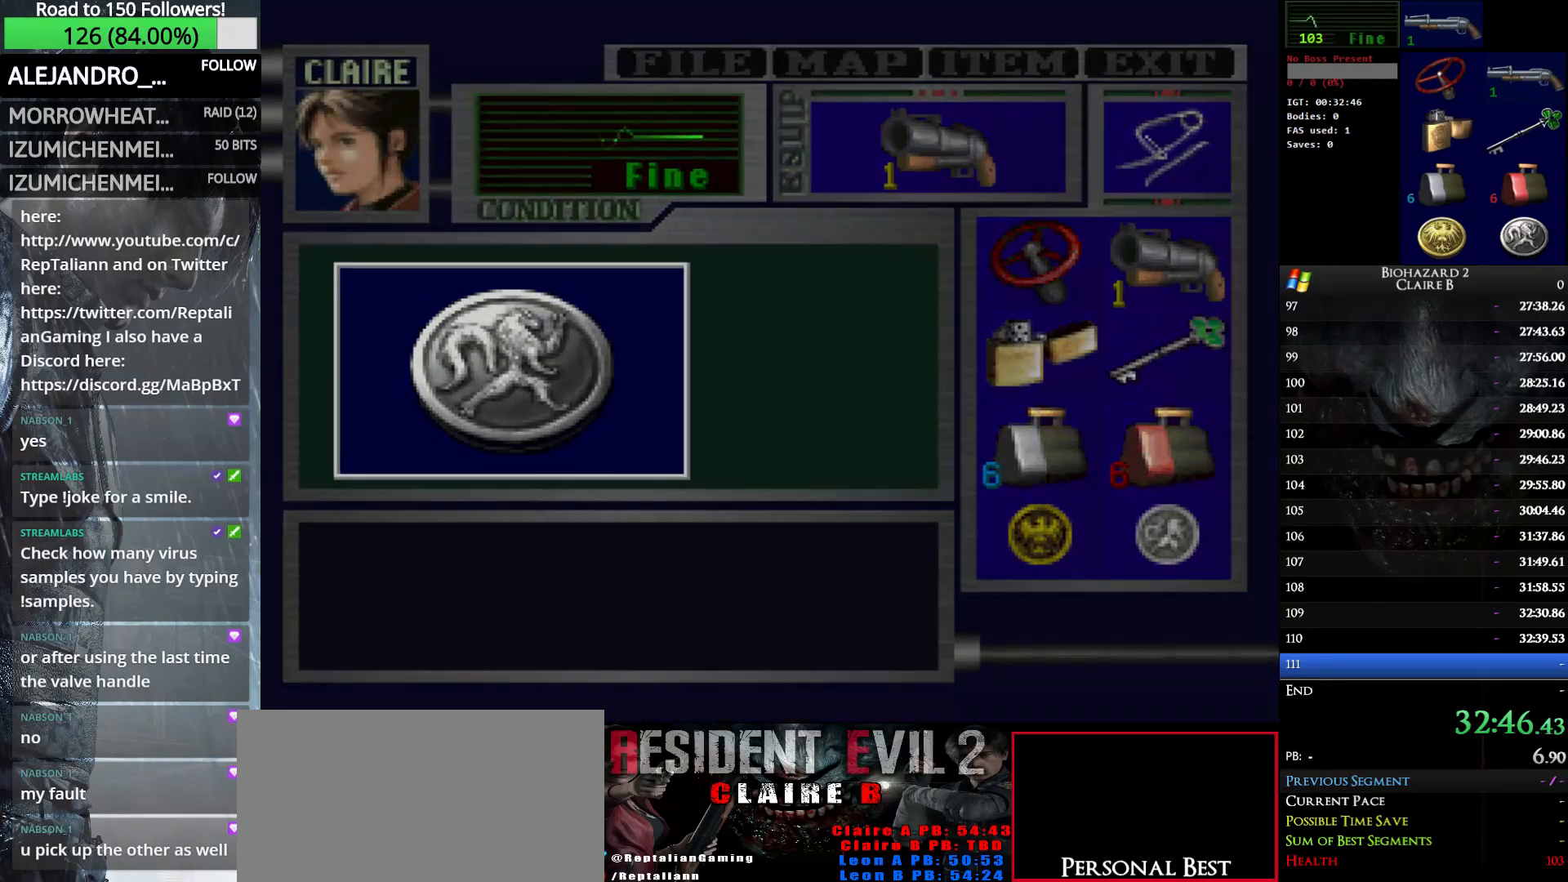
{"keys": ["e", "left", "up", "w"], "events": [[83, "e", "up"], [183, "left", "down"], [416, "e", "down"], [416, "up", "down"]]}
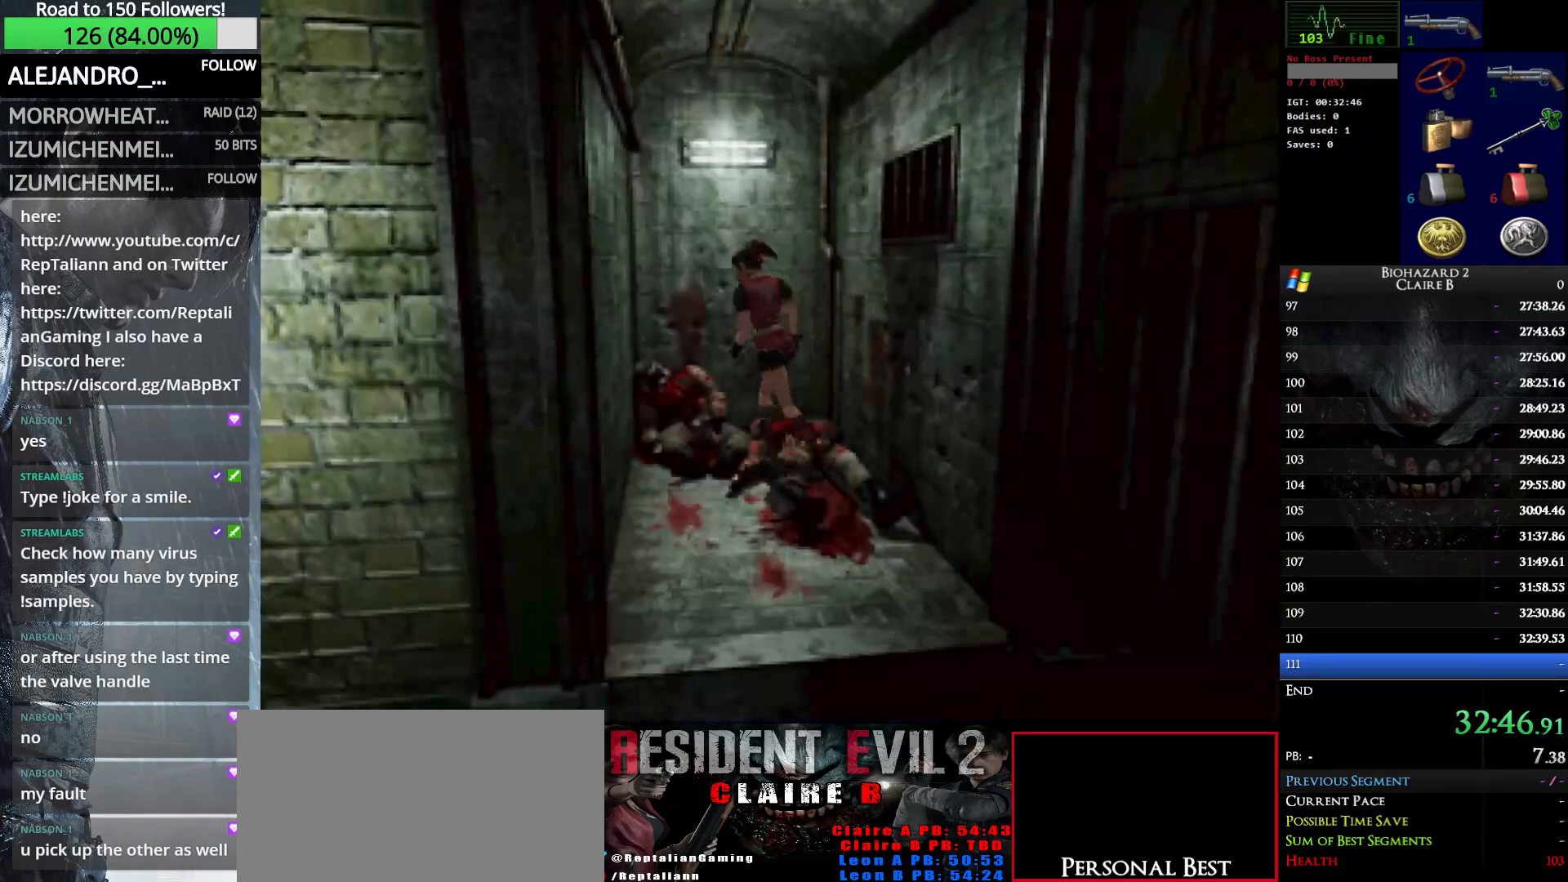
{"keys": ["e", "w"], "events": [[16, "left", "up"], [50, "e", "up"], [100, "e", "down"], [150, "up", "up"], [200, "e", "up"], [283, "e", "down"], [383, "e", "up"], [483, "e", "down"]]}
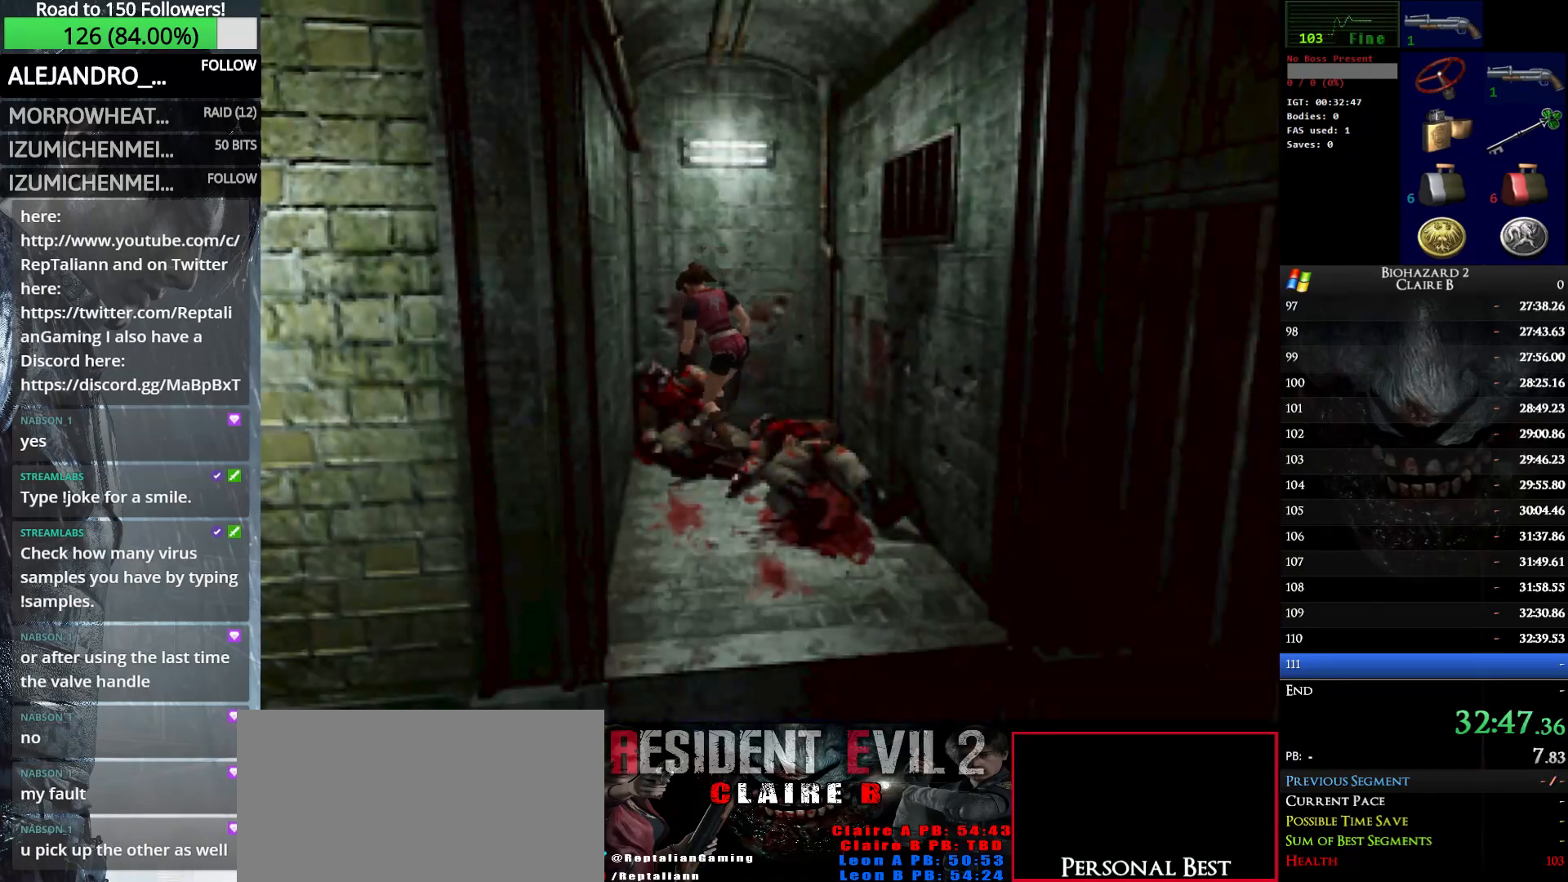
{"keys": ["e", "w"], "events": [[66, "e", "up"], [116, "e", "down"], [216, "e", "up"], [300, "e", "down"], [450, "e", "up"], [500, "e", "down"]]}
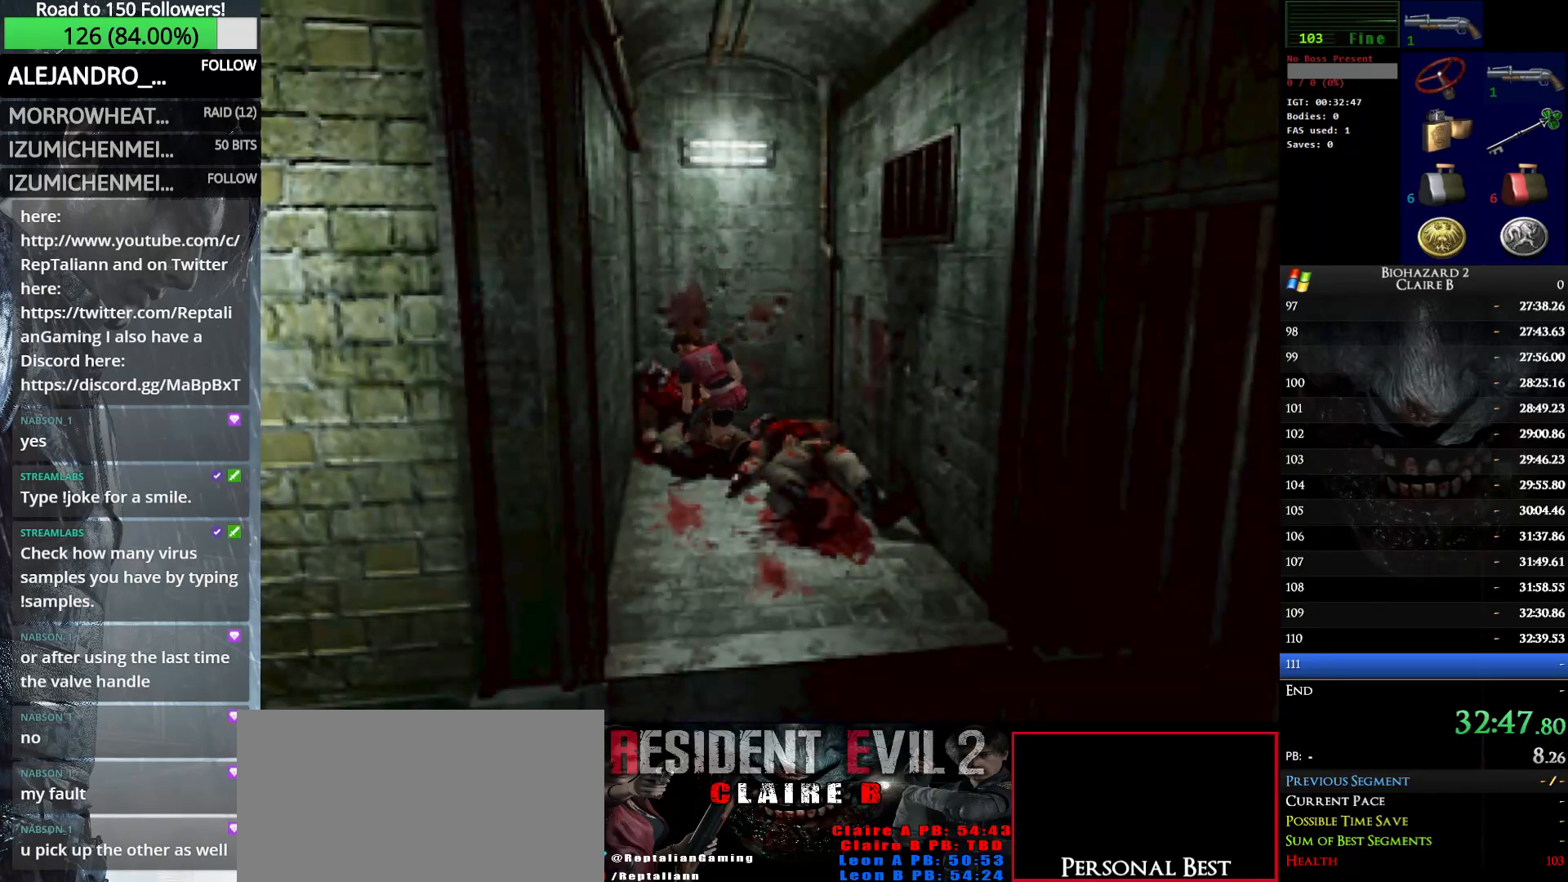
{"keys": ["w"], "events": [[133, "e", "up"], [183, "e", "down"], [283, "e", "up"], [366, "e", "down"], [466, "e", "up"]]}
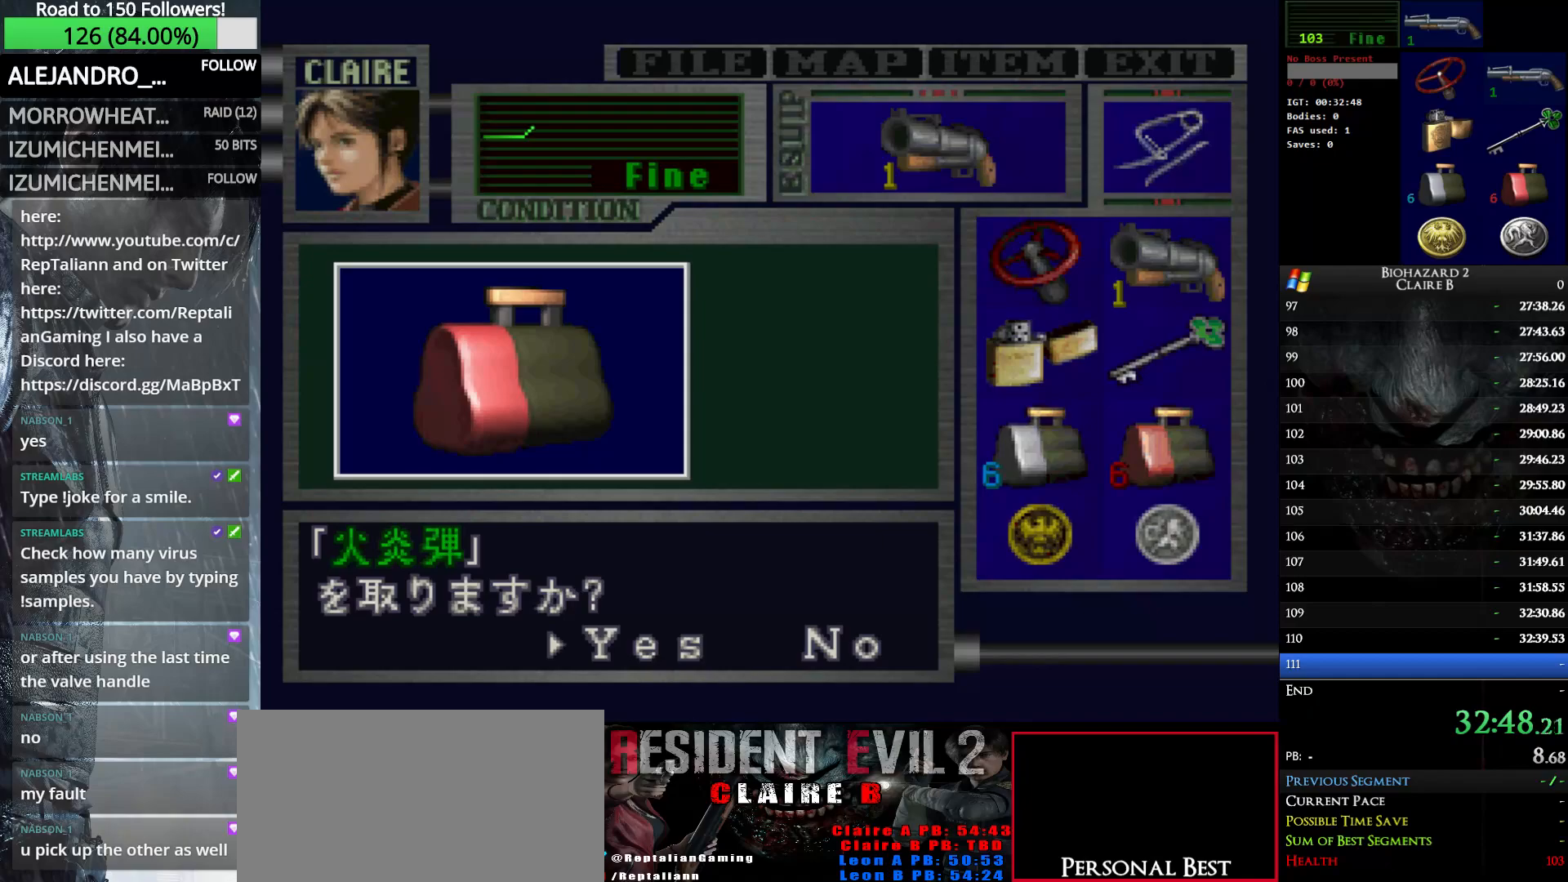
{"keys": ["e", "w"], "events": [[50, "e", "down"], [150, "e", "up"], [250, "e", "down"], [383, "e", "up"], [433, "e", "down"]]}
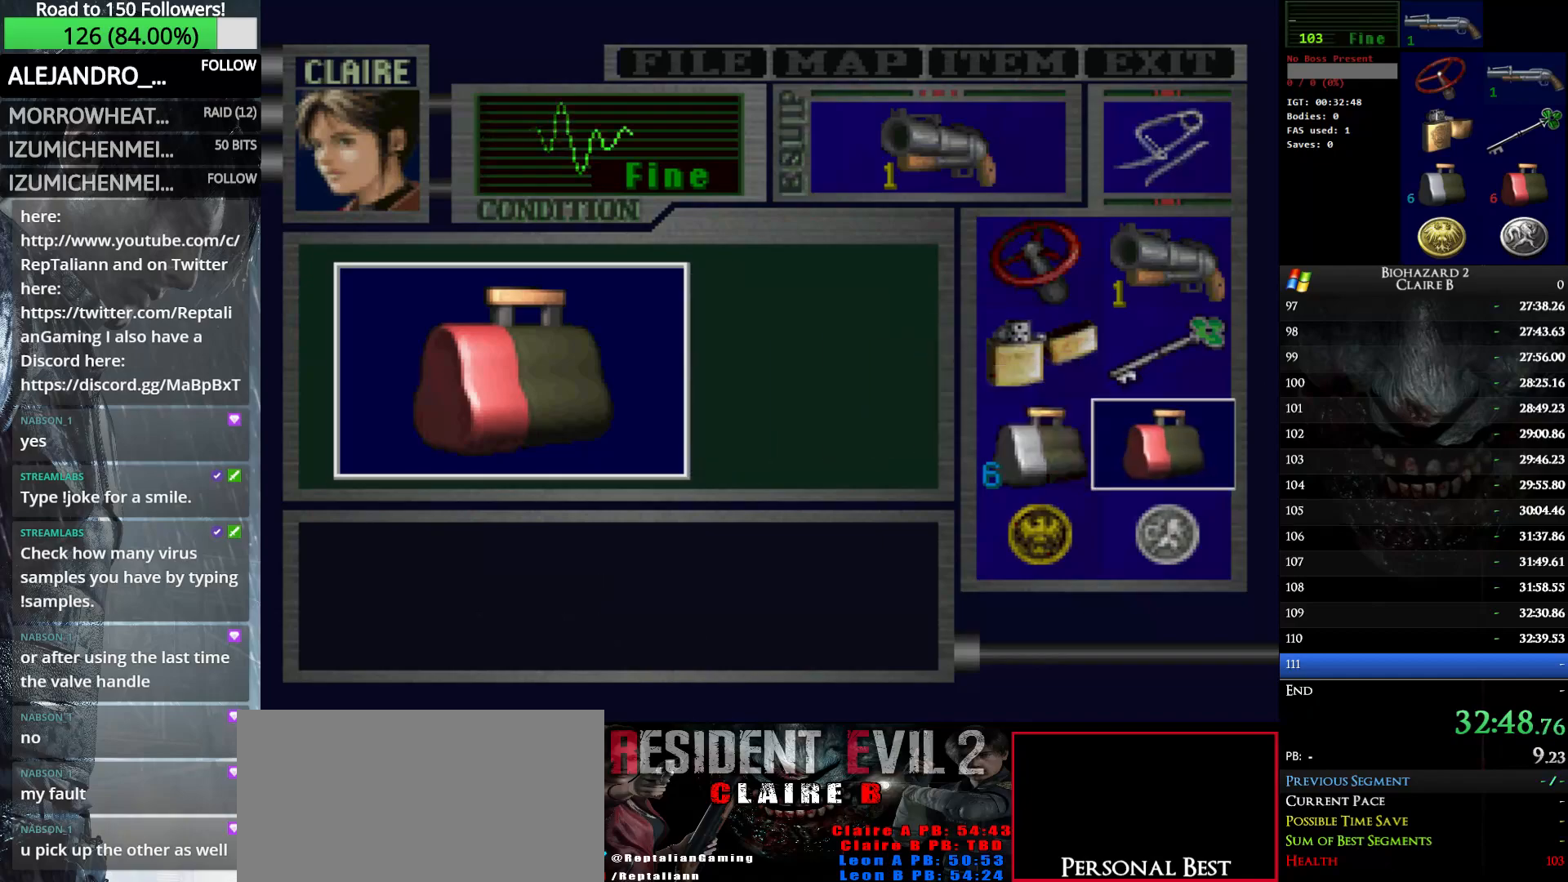
{"keys": ["w"], "events": [[33, "e", "up"], [116, "e", "down"], [216, "e", "up"], [300, "e", "down"], [500, "e", "up"]]}
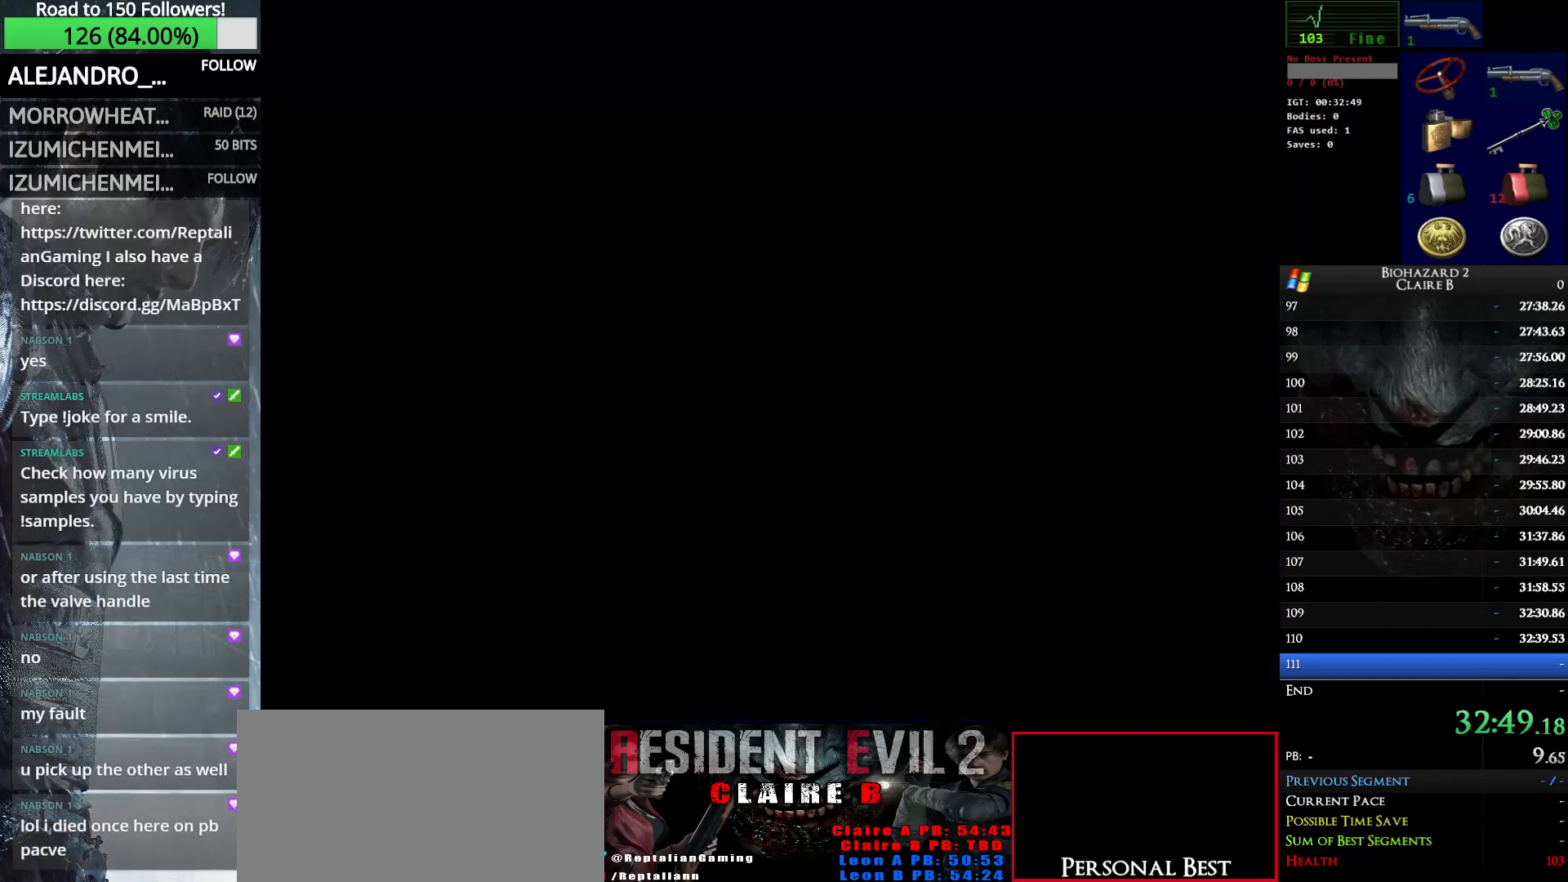
{"keys": ["left", "w"], "events": [[50, "left", "down"]]}